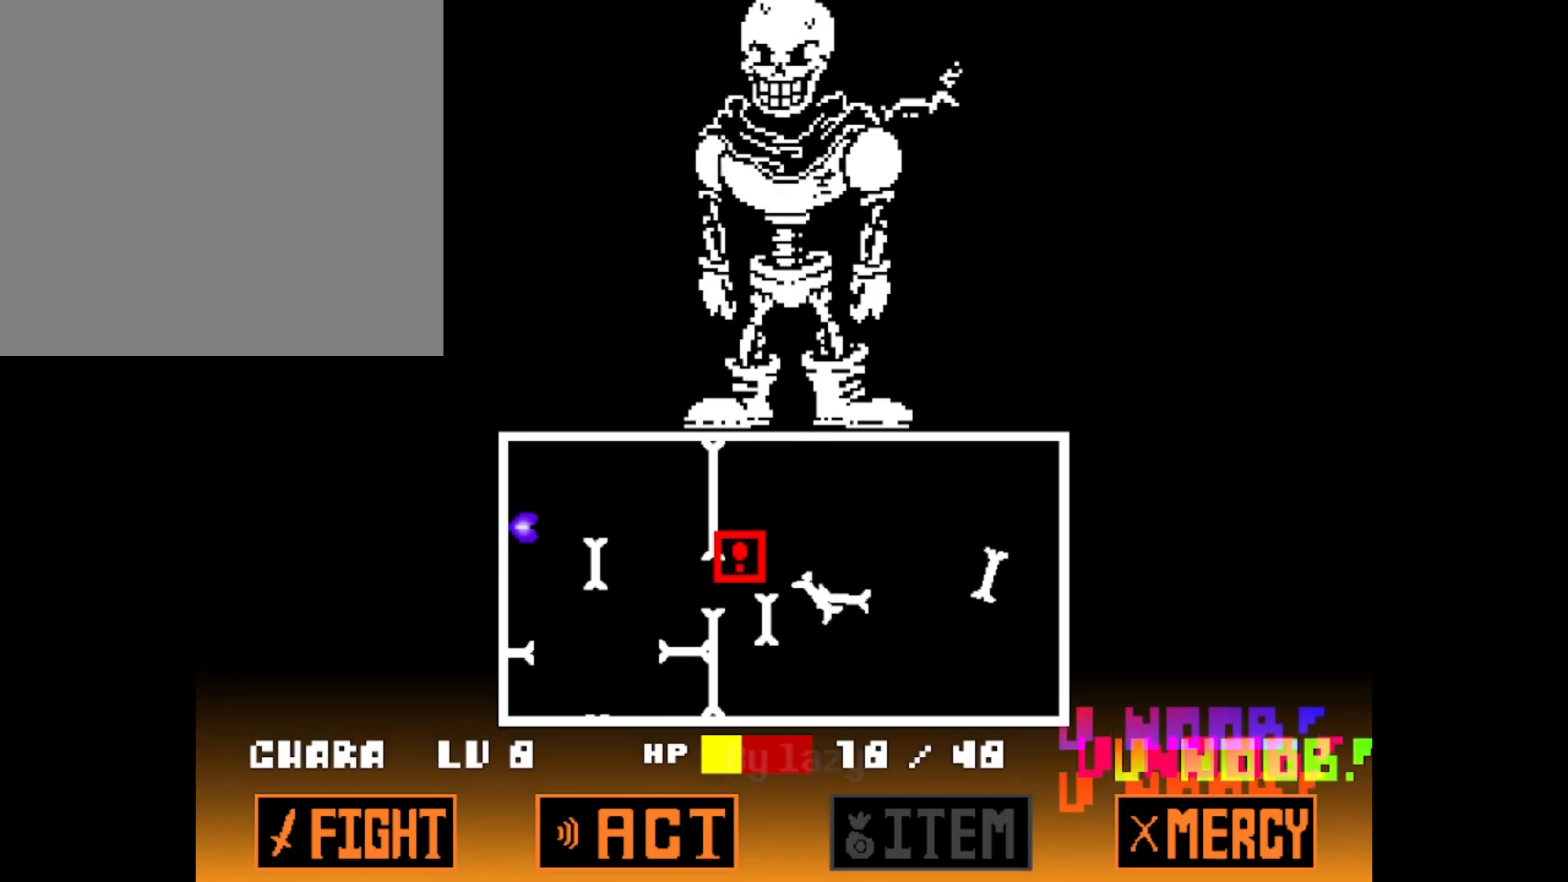
Gameplay with keyboard; each line is a JSON object with the keys held at the frame after it. "events" lists presses ("down") and releases ("up") of "c", "down", "left", "right", "up", "x" and "z" between this image and that frame as [ms after this image, input, new state], when the widget could be followed in between. No other keys are recorded. Mouse input is not recorded. Not read: other_keys.
{"keys": [], "events": [[67, "down", "down"], [217, "down", "up"], [217, "left", "down"], [400, "left", "up"]]}
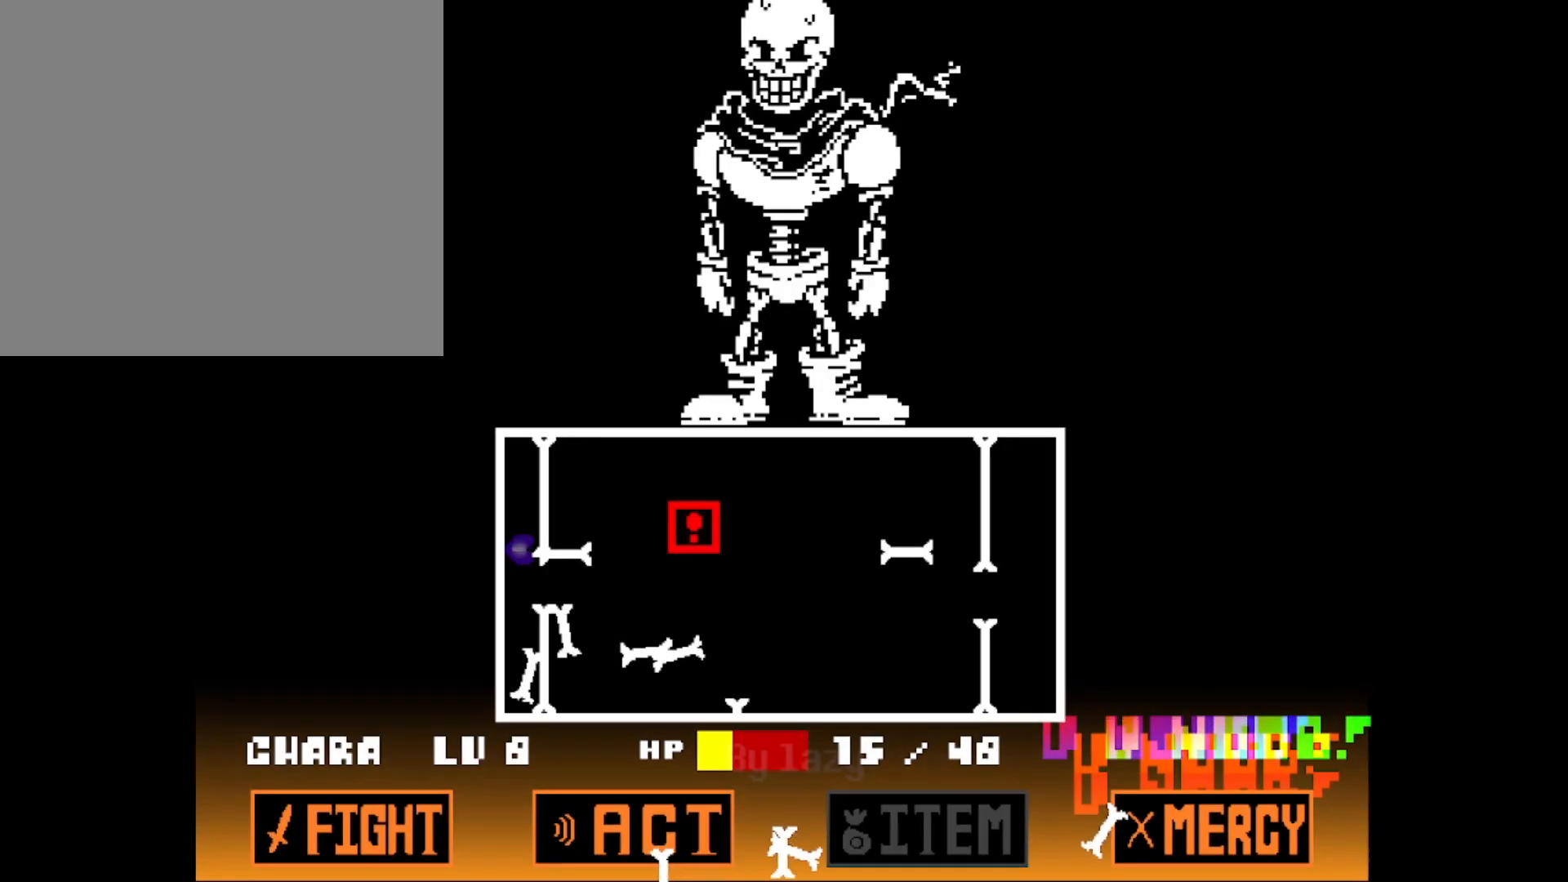
{"keys": ["left"], "events": [[133, "down", "down"], [183, "down", "up"], [367, "left", "down"]]}
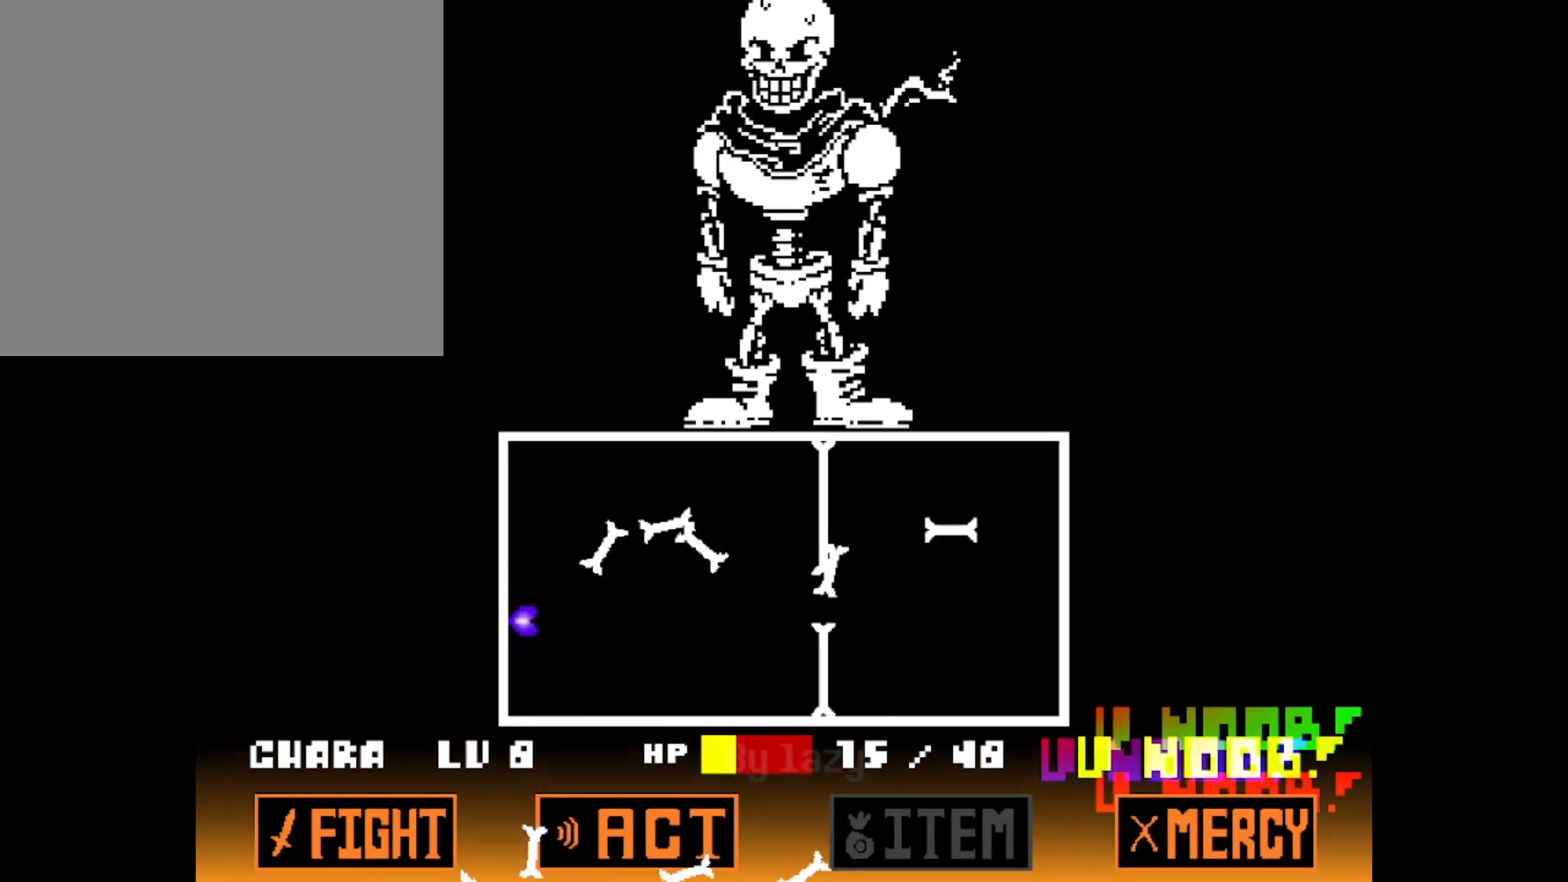
{"keys": [], "events": [[250, "left", "up"]]}
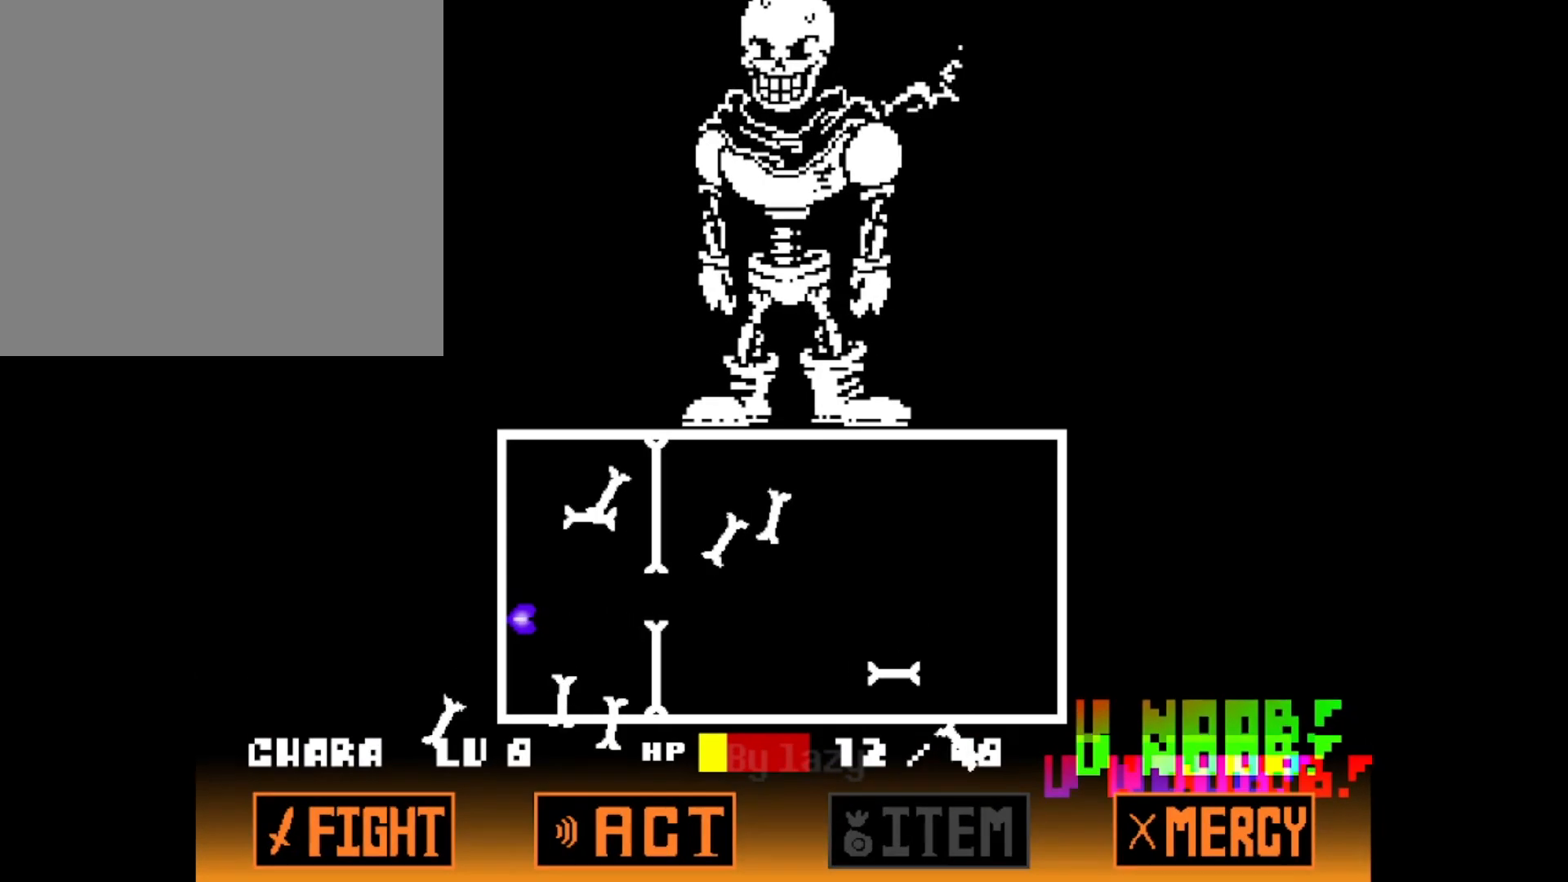
{"keys": [], "events": [[400, "up", "down"], [450, "up", "up"]]}
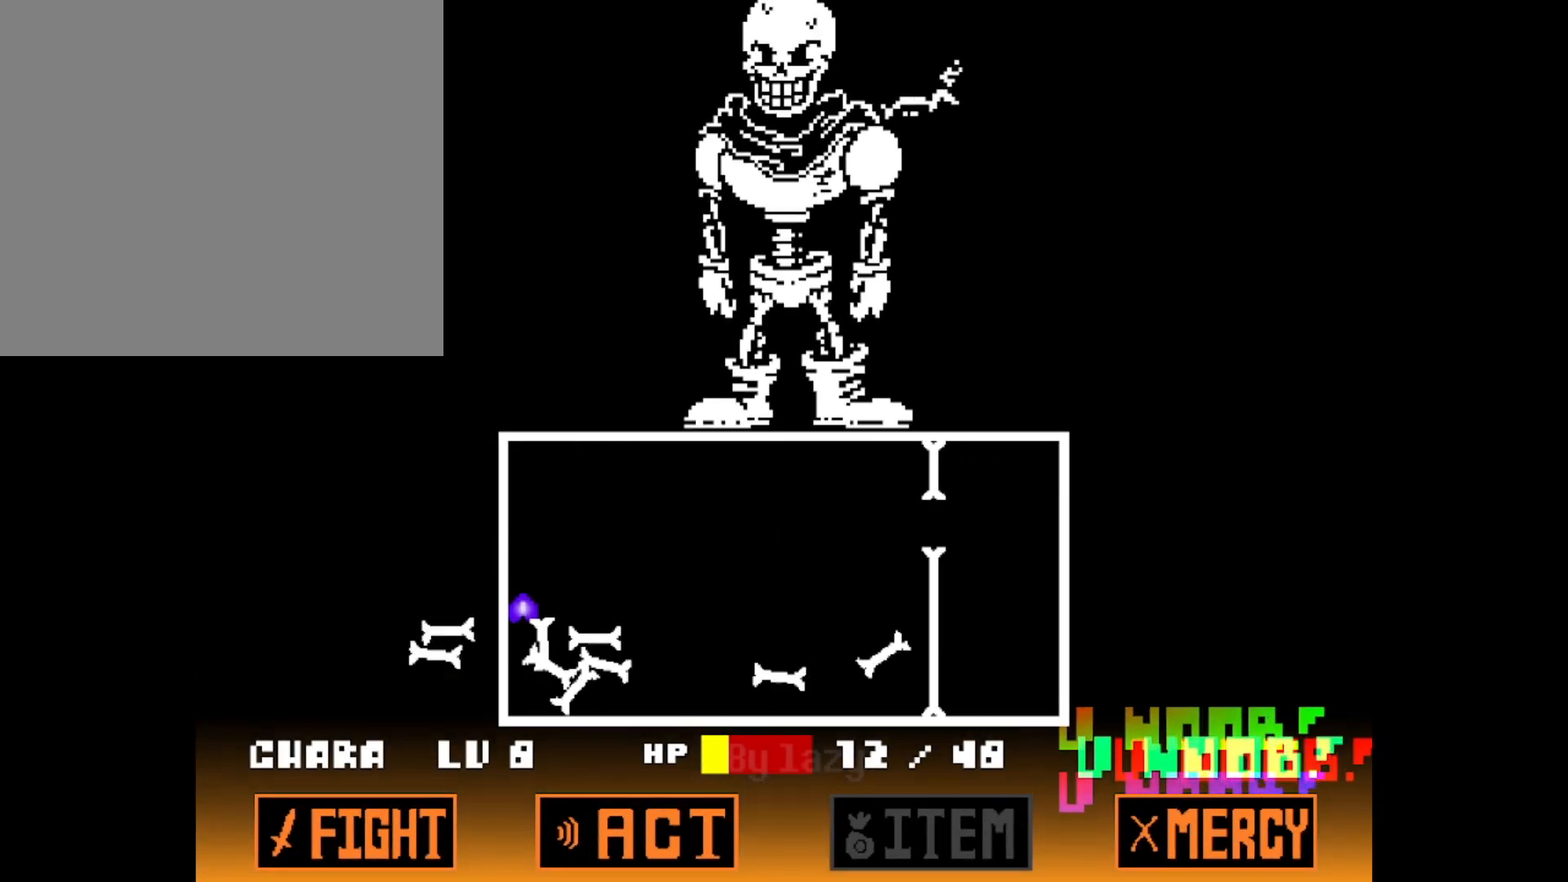
{"keys": ["up"], "events": [[50, "left", "down"], [284, "left", "up"], [317, "up", "down"]]}
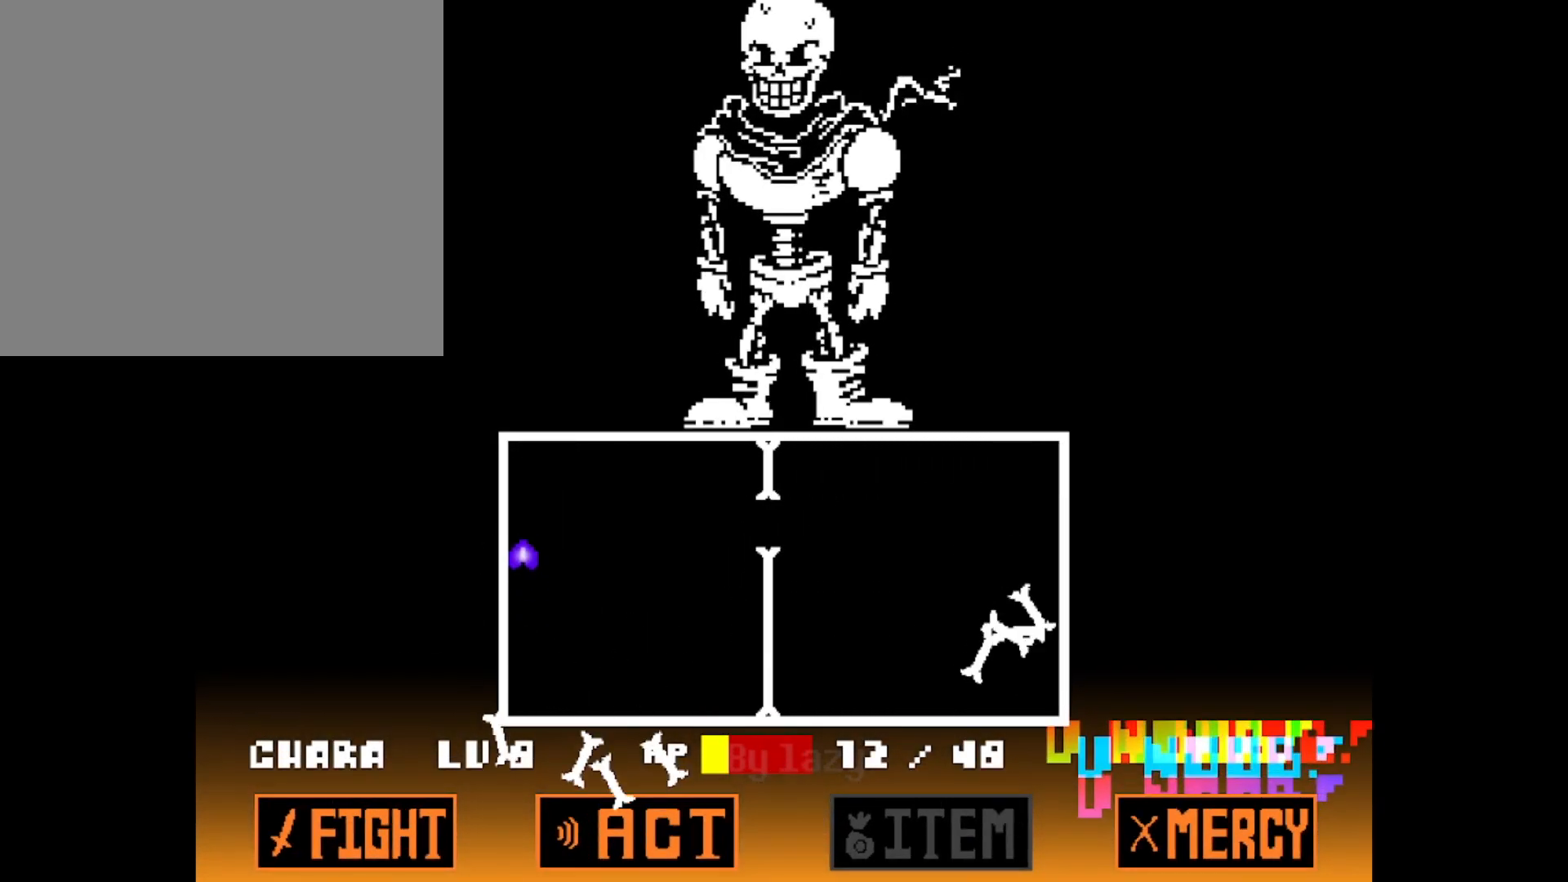
{"keys": ["left"], "events": [[16, "left", "down"], [16, "up", "up"], [200, "left", "up"], [250, "up", "down"], [383, "left", "down"], [383, "up", "up"]]}
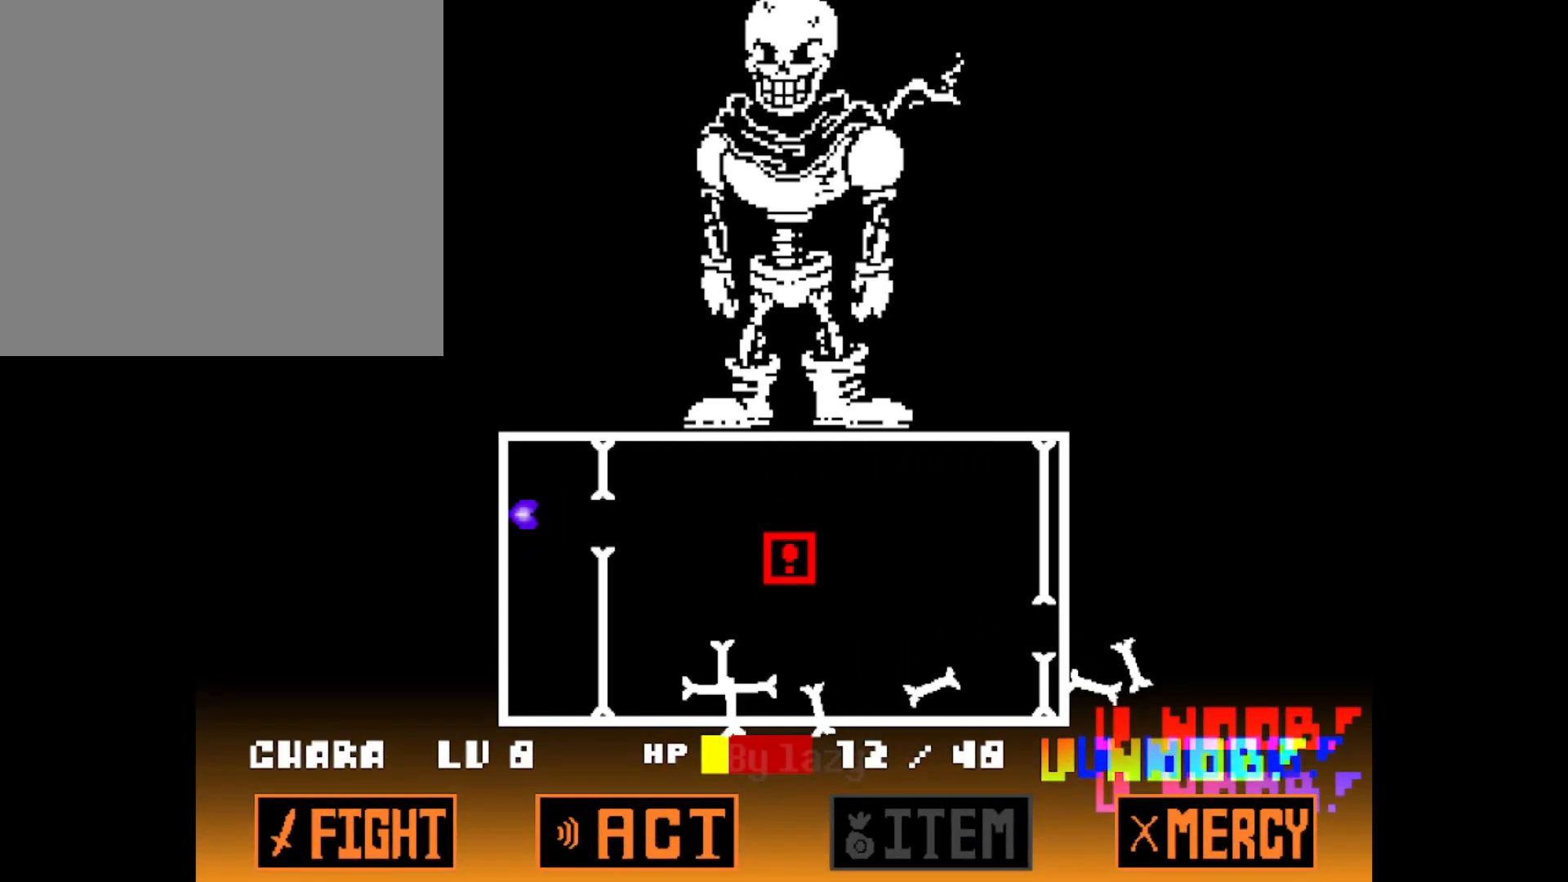
{"keys": [], "events": [[117, "left", "up"]]}
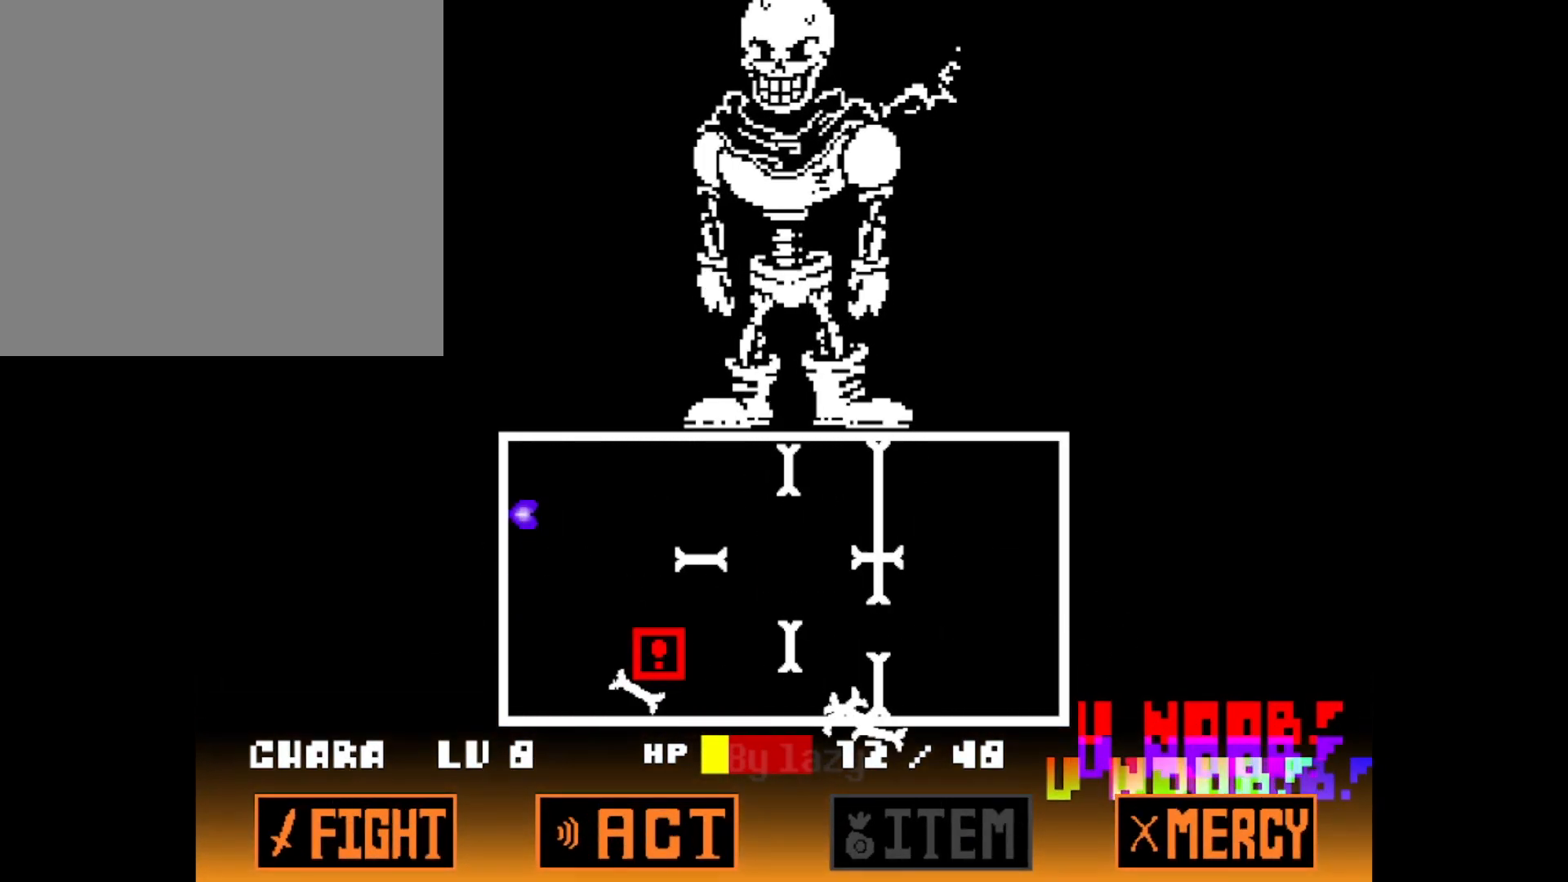
{"keys": [], "events": [[50, "down", "down"], [183, "down", "up"], [233, "left", "down"], [467, "left", "up"]]}
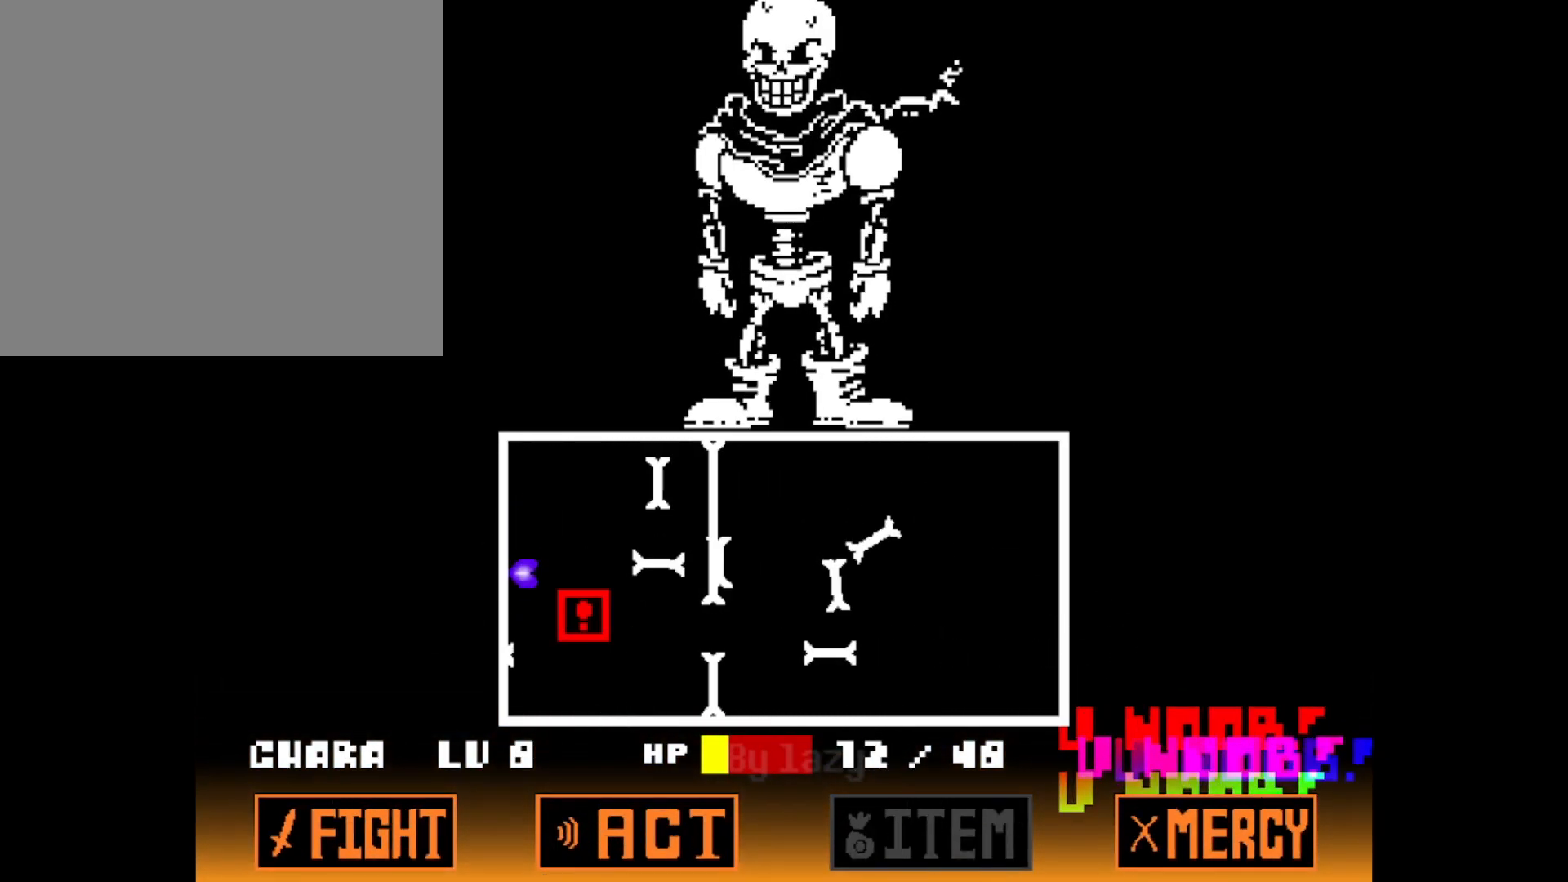
{"keys": ["right"], "events": [[83, "down", "down"], [234, "down", "up"], [234, "left", "down"], [434, "left", "up"], [501, "right", "down"]]}
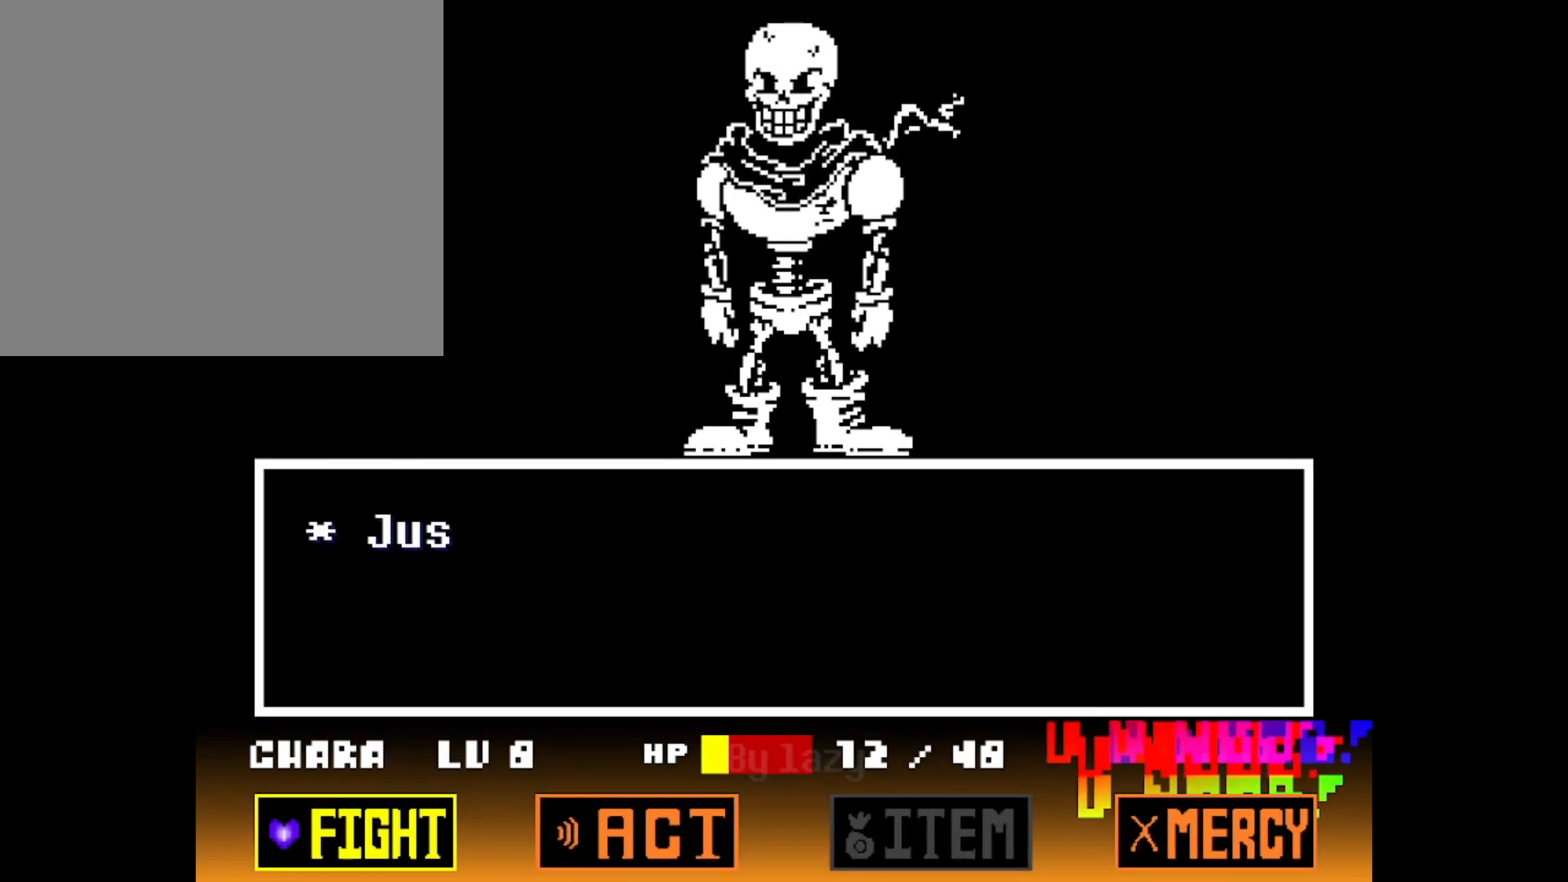
{"keys": ["right", "z"], "events": [[150, "right", "up"], [200, "z", "down"], [283, "z", "up"], [333, "z", "down"], [433, "right", "down"], [433, "z", "up"], [483, "z", "down"]]}
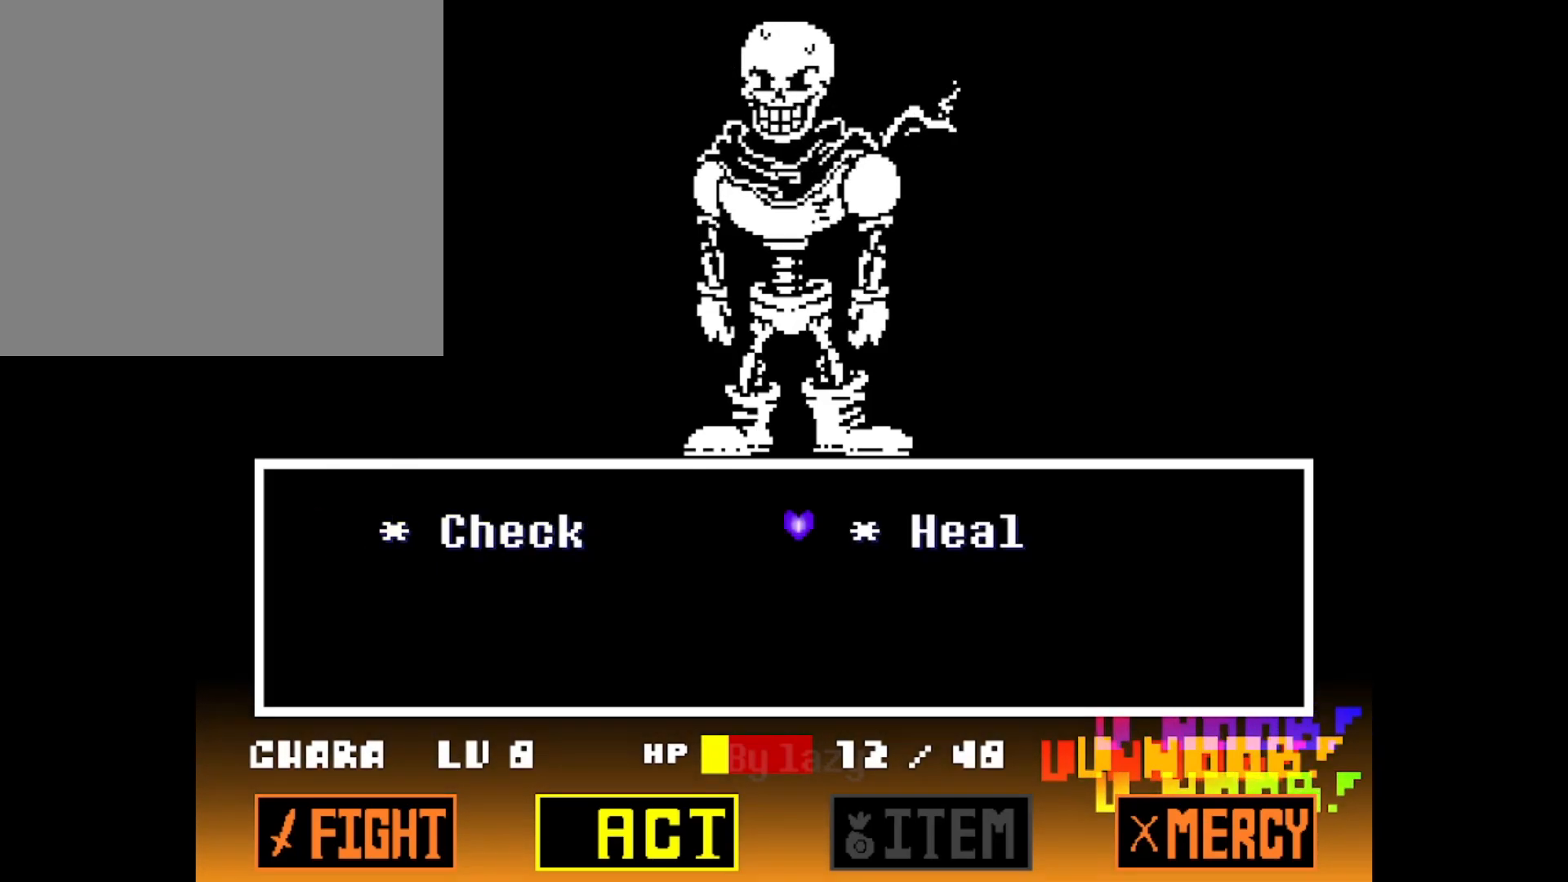
{"keys": ["z"], "events": [[67, "right", "up"], [67, "x", "down"], [117, "z", "up"], [217, "x", "up"], [217, "z", "down"], [267, "left", "down"], [267, "z", "up"], [400, "left", "up"], [450, "z", "down"]]}
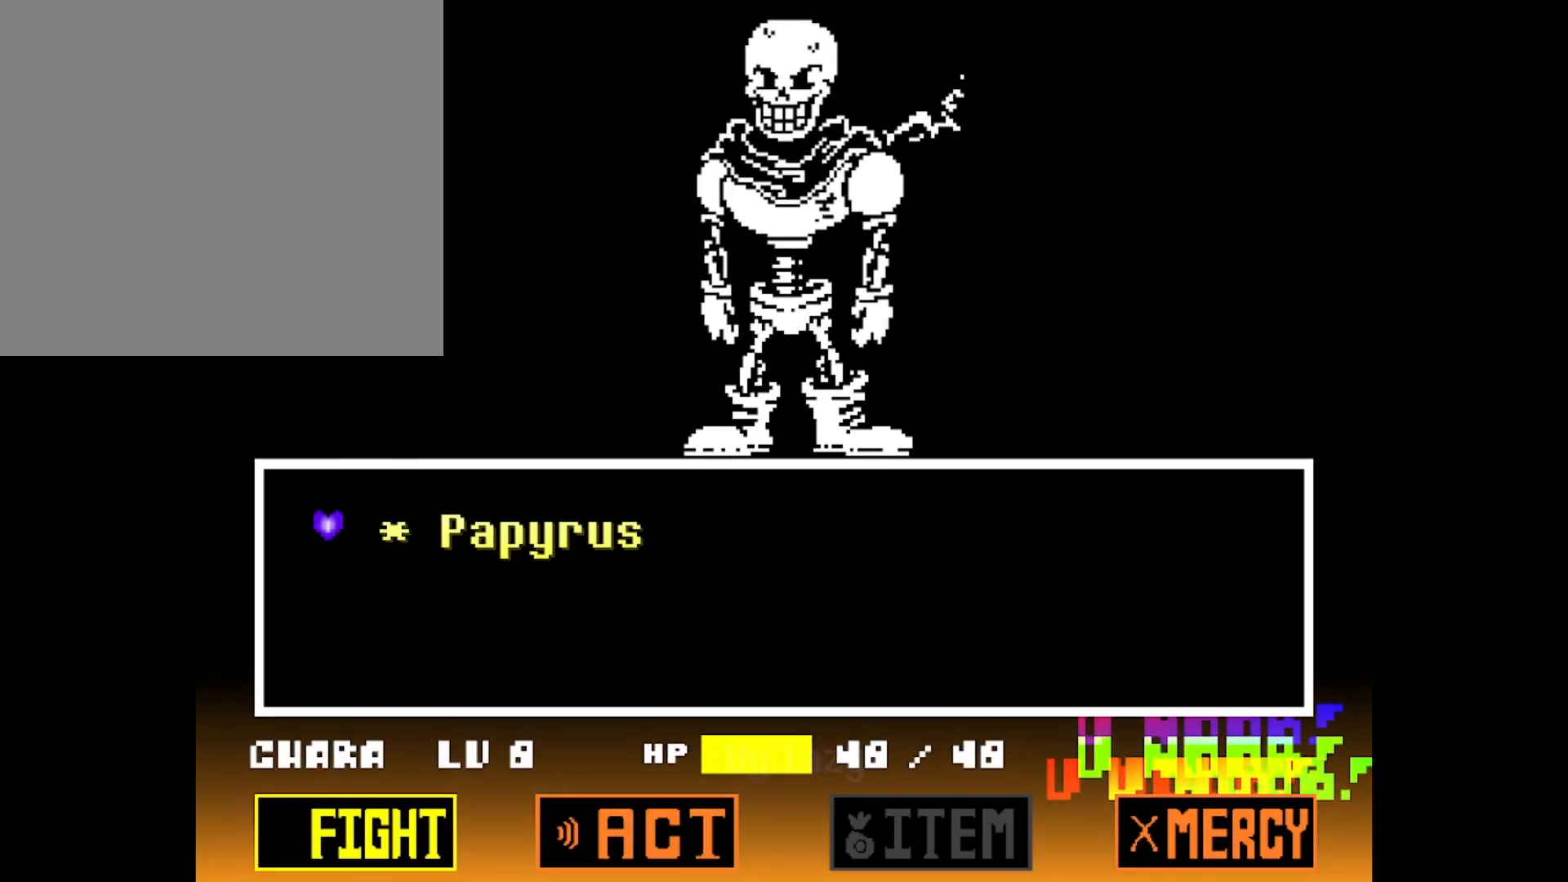
{"keys": [], "events": [[33, "z", "up"], [133, "z", "down"], [183, "z", "up"], [283, "z", "down"], [383, "z", "up"]]}
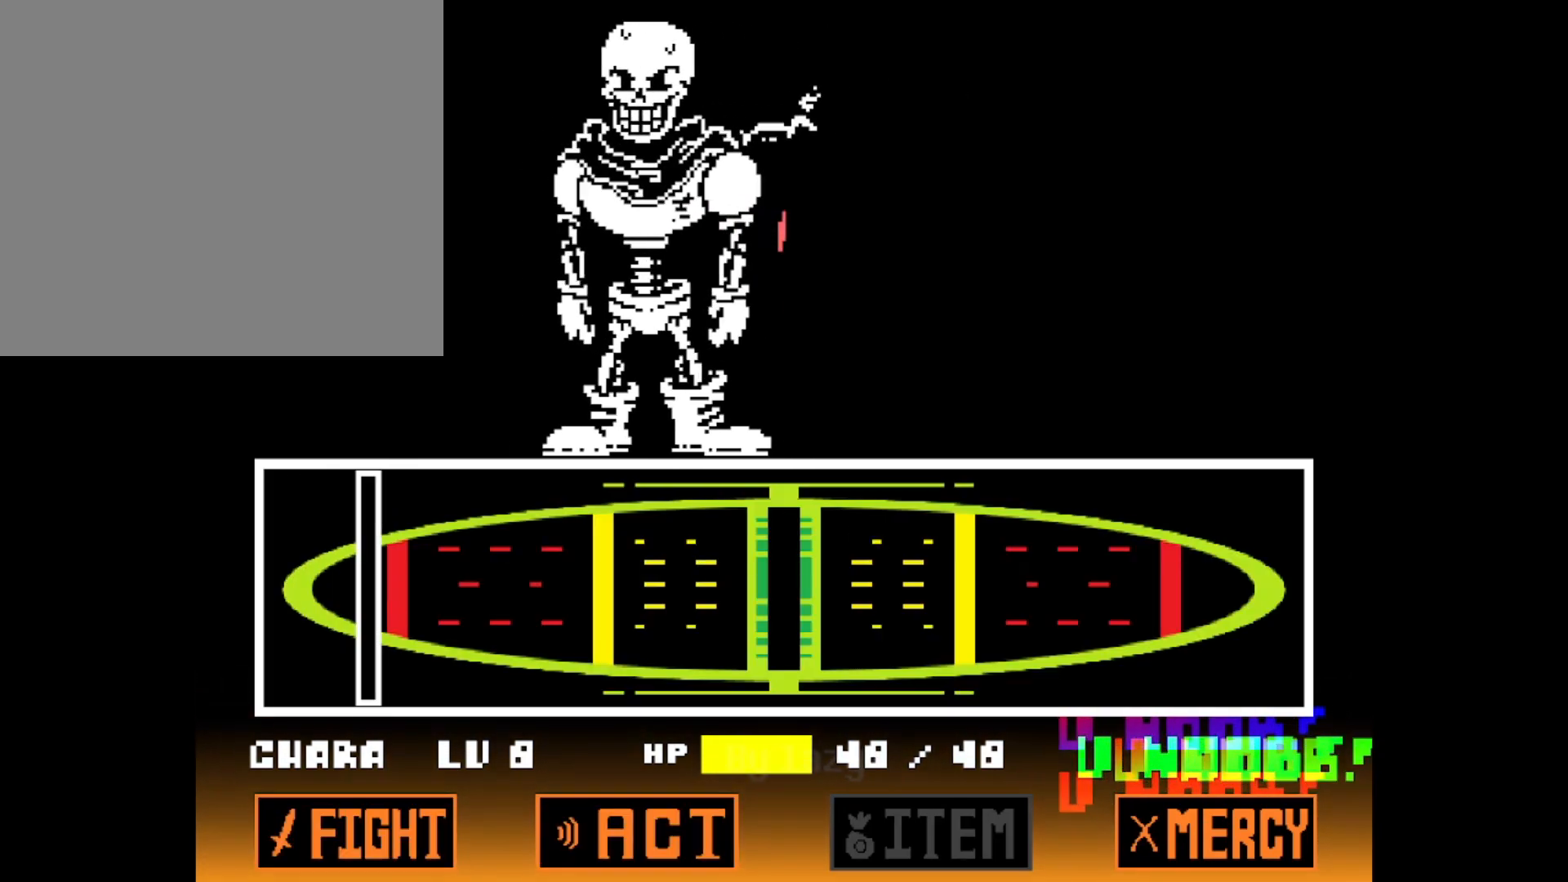
{"keys": [], "events": []}
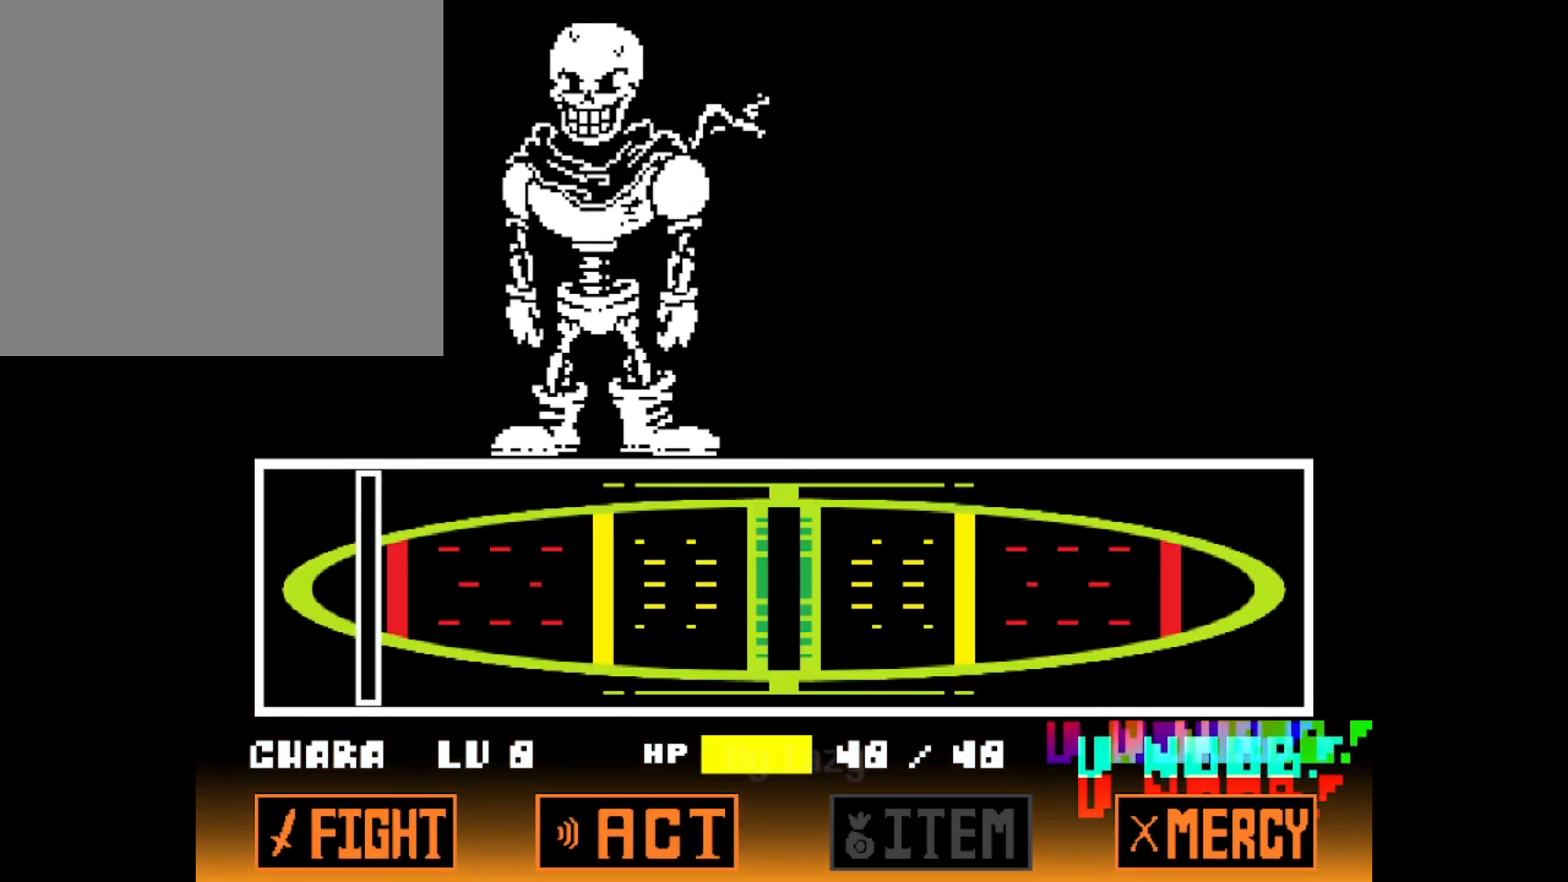
{"keys": [], "events": []}
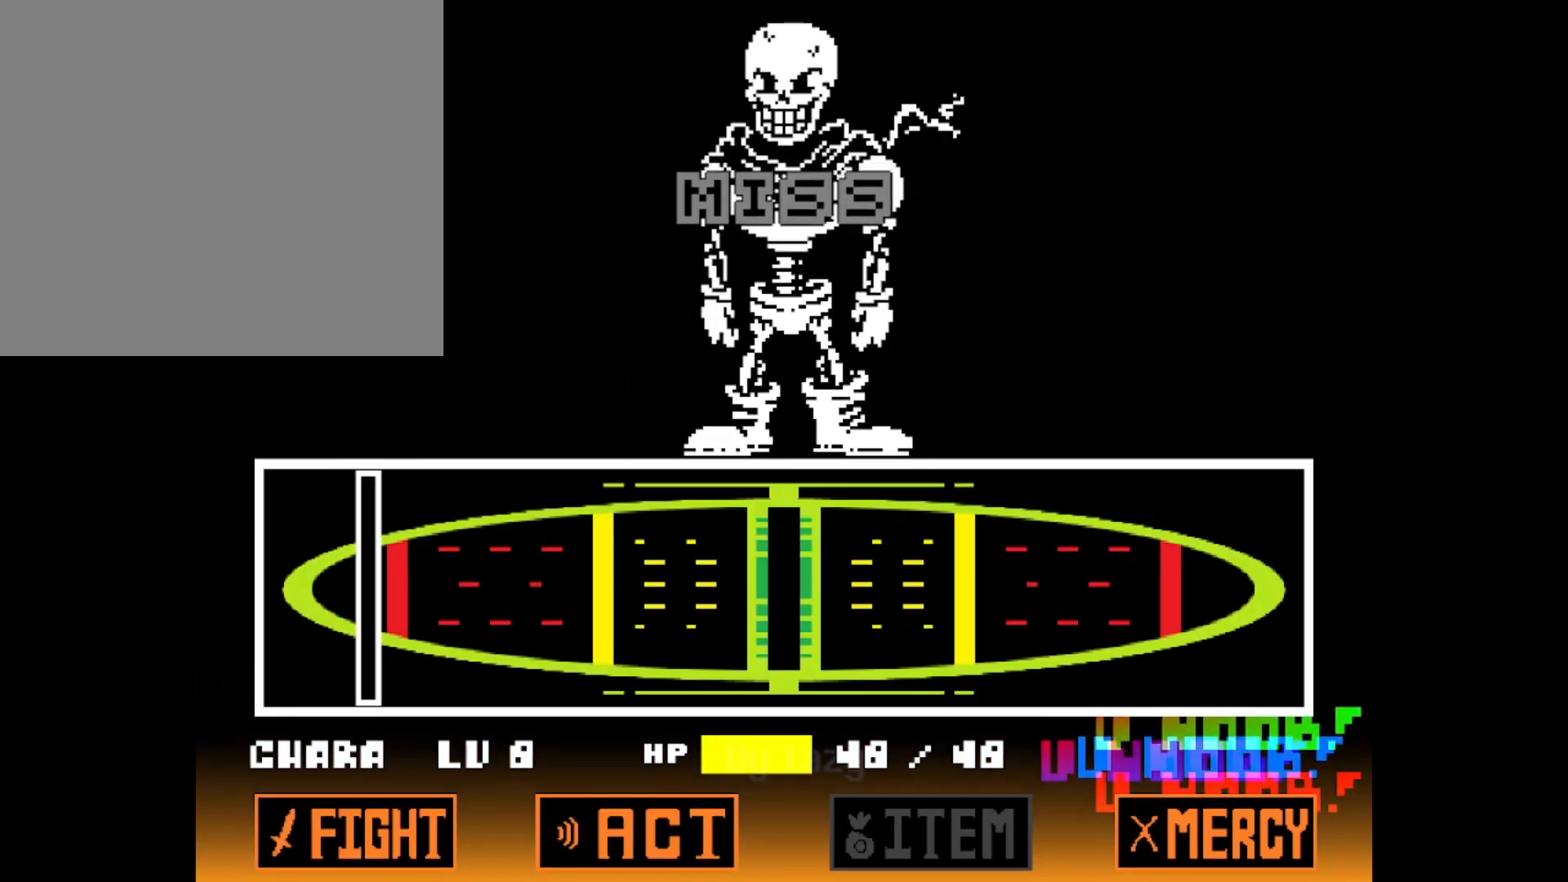
{"keys": ["z"], "events": [[334, "x", "down"], [417, "x", "up"], [417, "z", "down"]]}
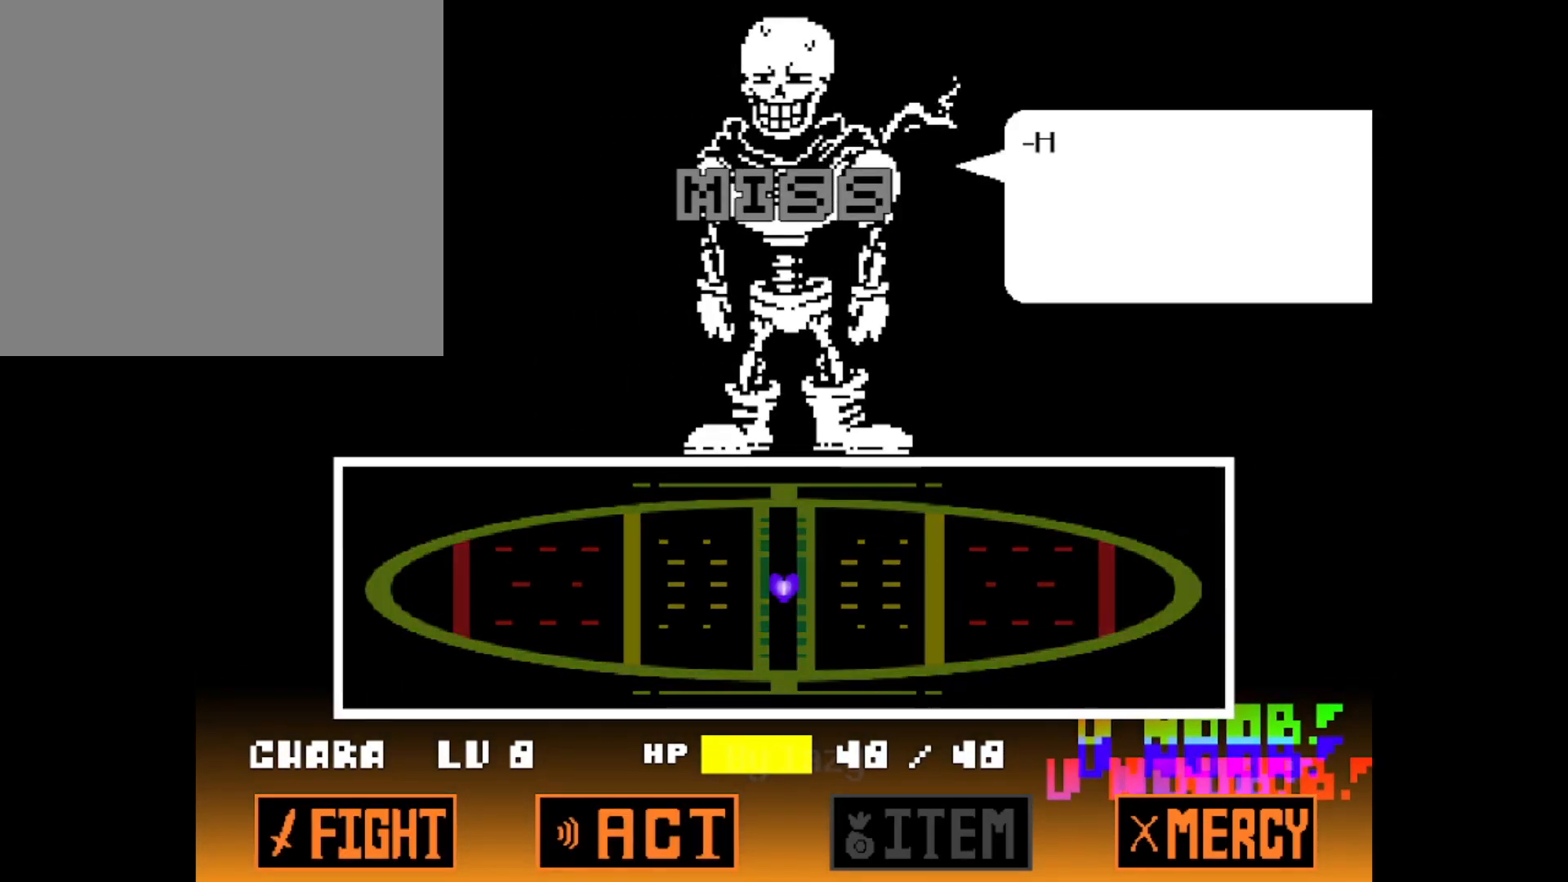
{"keys": ["z"], "events": [[16, "x", "down"], [16, "z", "up"], [50, "right", "down"], [100, "right", "up"], [100, "x", "up"], [100, "z", "down"], [200, "right", "down"], [200, "x", "down"], [200, "z", "up"], [250, "z", "down"], [283, "x", "up"], [333, "right", "up"], [383, "right", "down"], [383, "x", "down"], [383, "z", "up"], [483, "right", "up"], [483, "x", "up"], [483, "z", "down"]]}
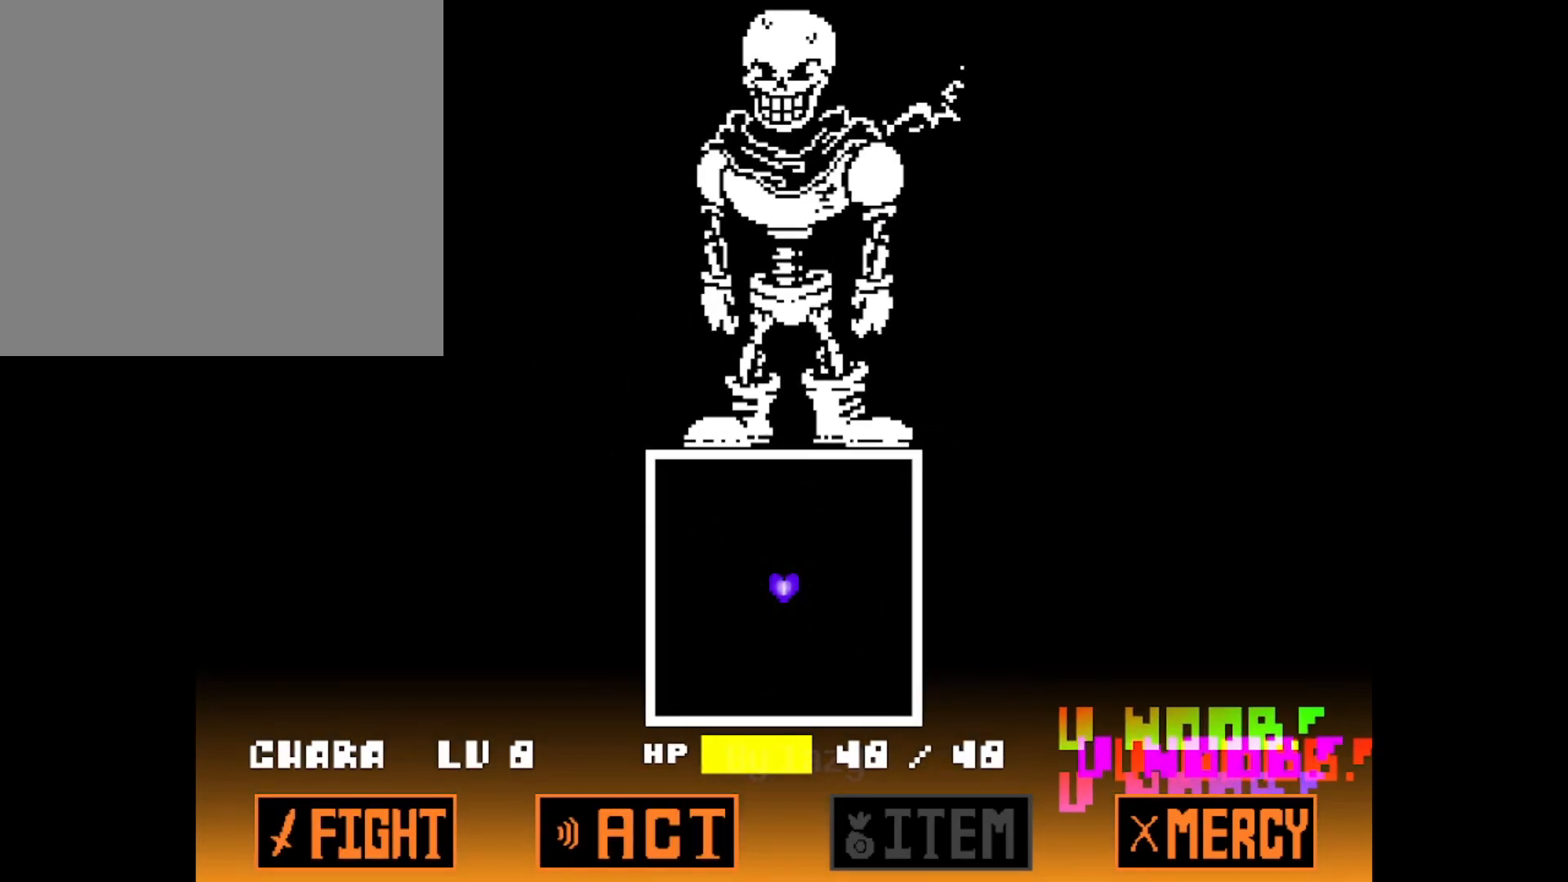
{"keys": [], "events": [[83, "right", "down"], [117, "z", "up"], [167, "right", "up"]]}
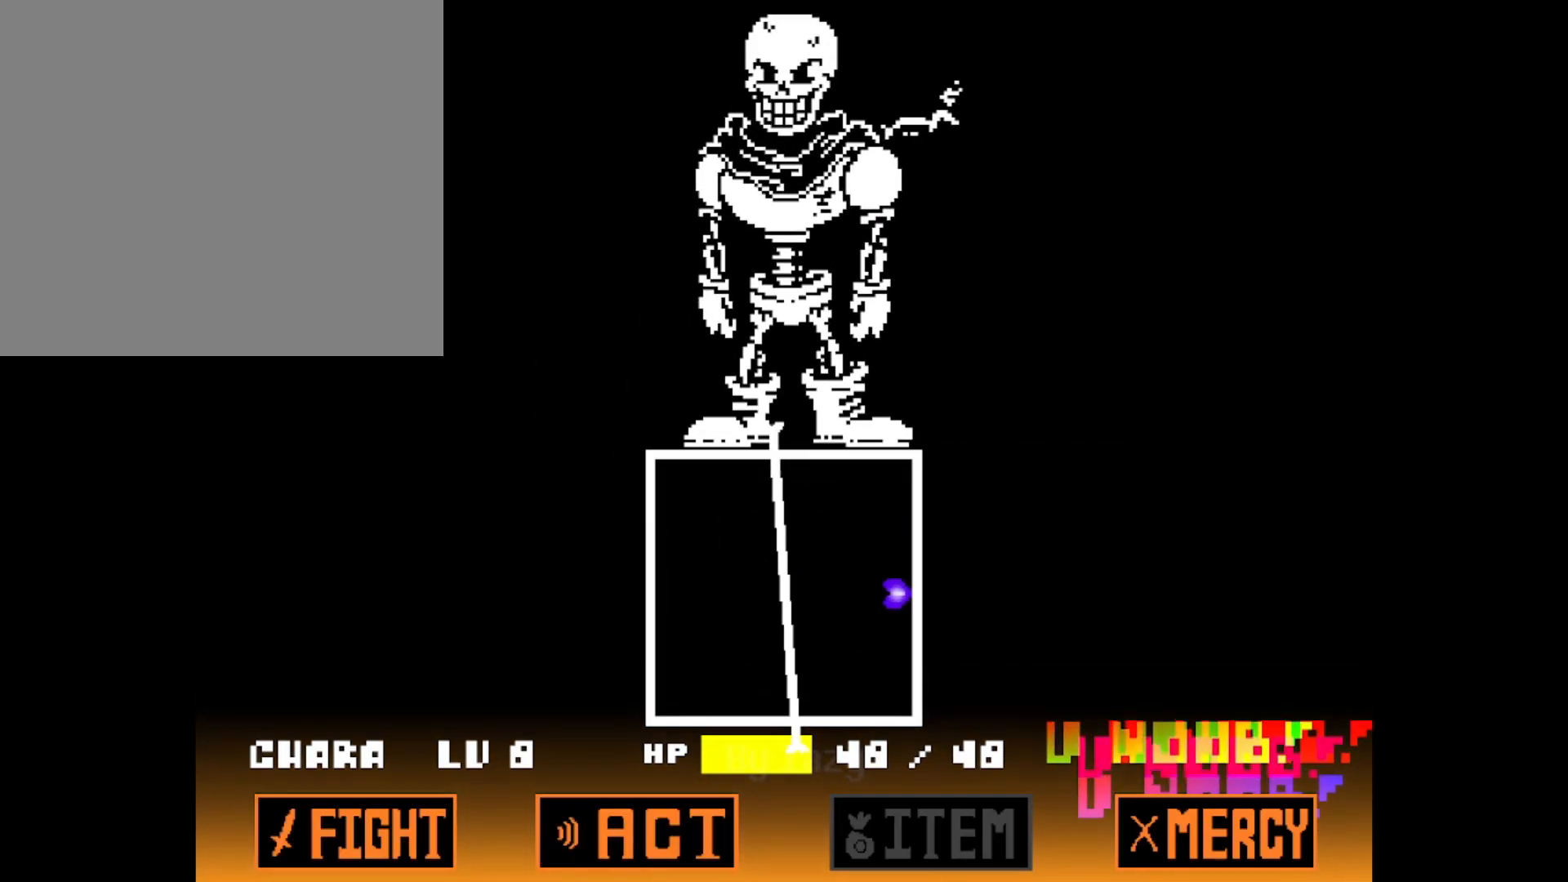
{"keys": ["up"], "events": [[367, "up", "down"]]}
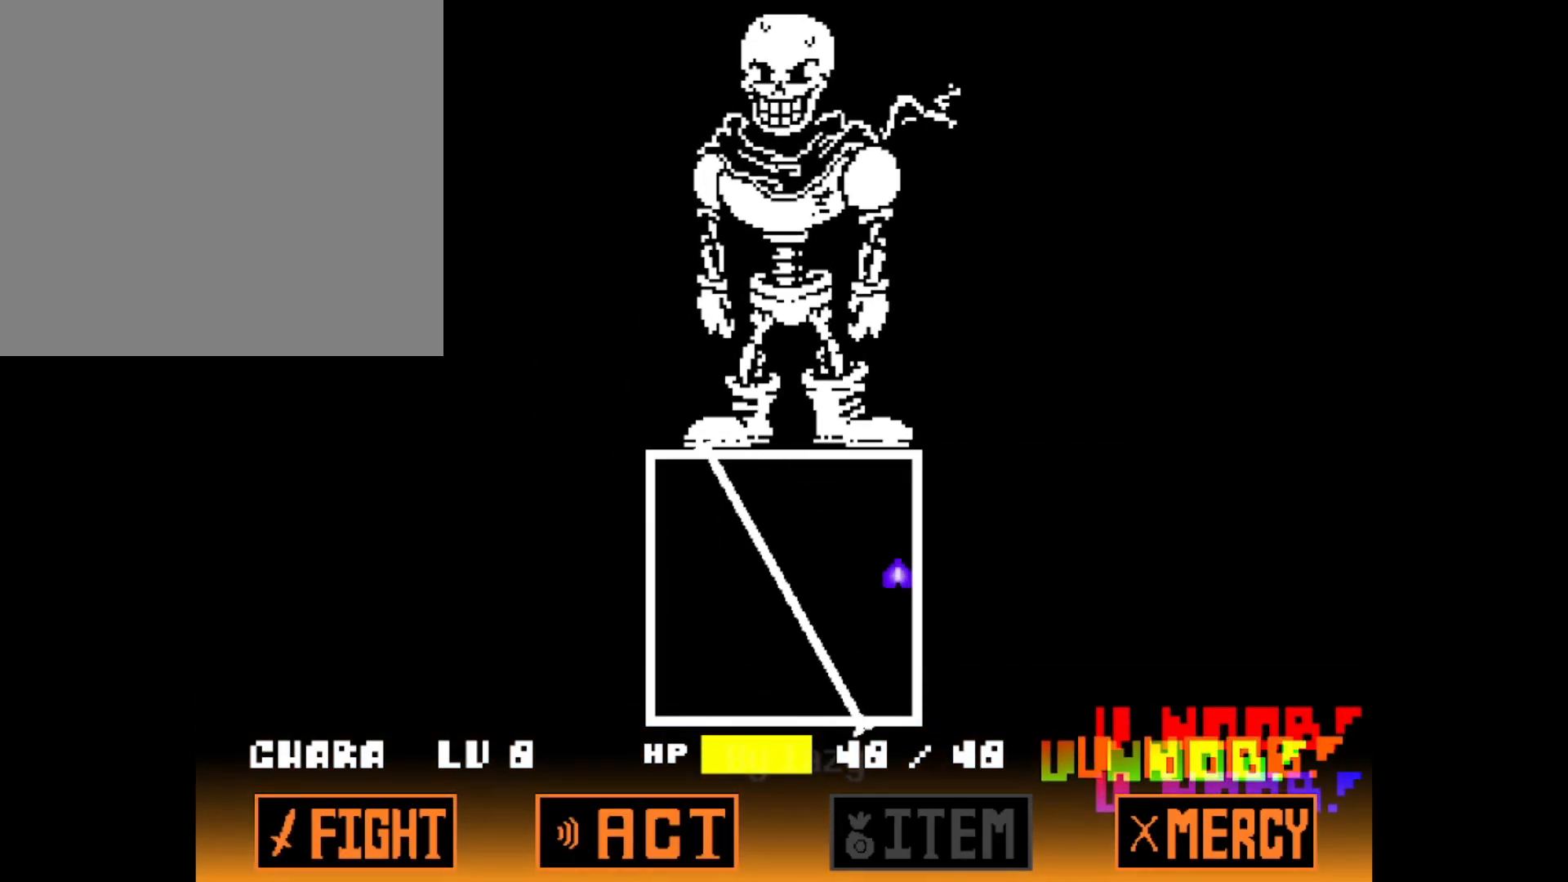
{"keys": [], "events": [[17, "up", "up"], [284, "left", "down"], [484, "left", "up"]]}
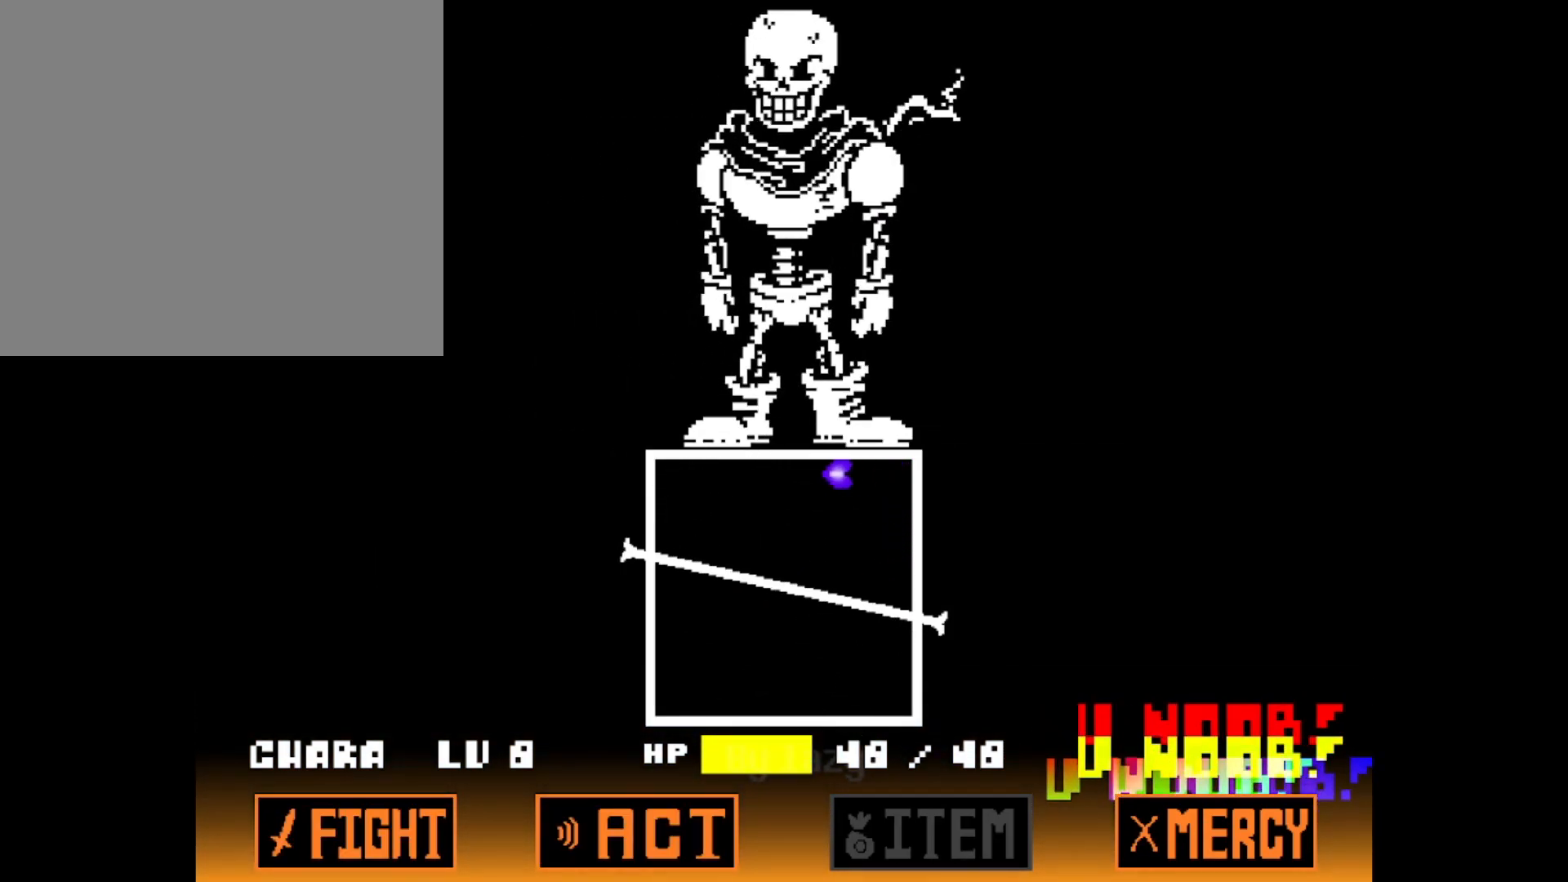
{"keys": ["down"], "events": [[350, "down", "down"]]}
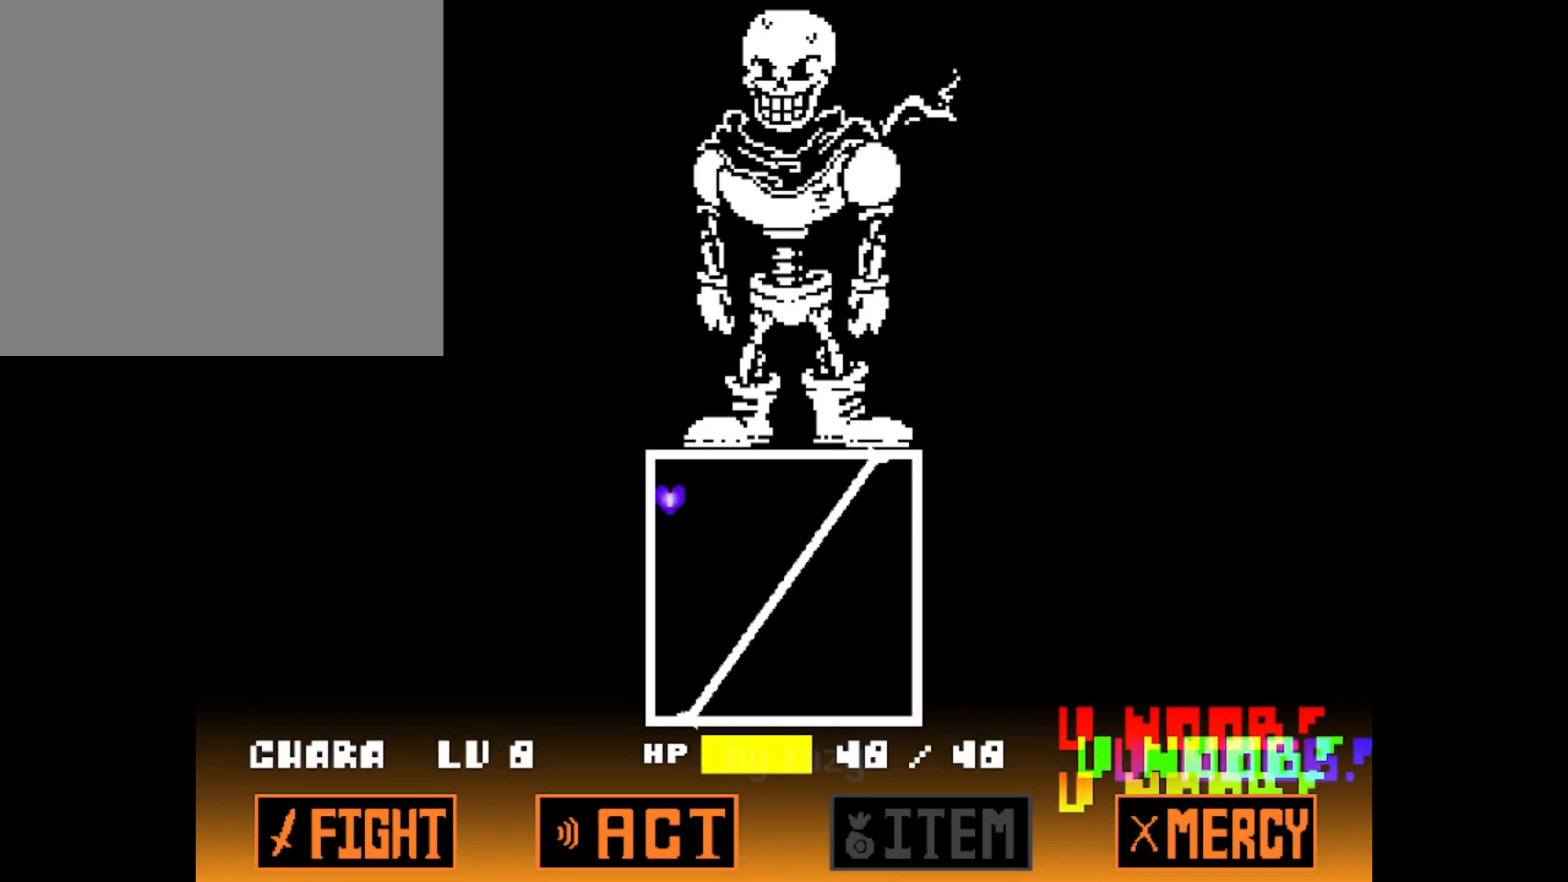
{"keys": ["right"], "events": [[67, "down", "up"], [384, "right", "down"]]}
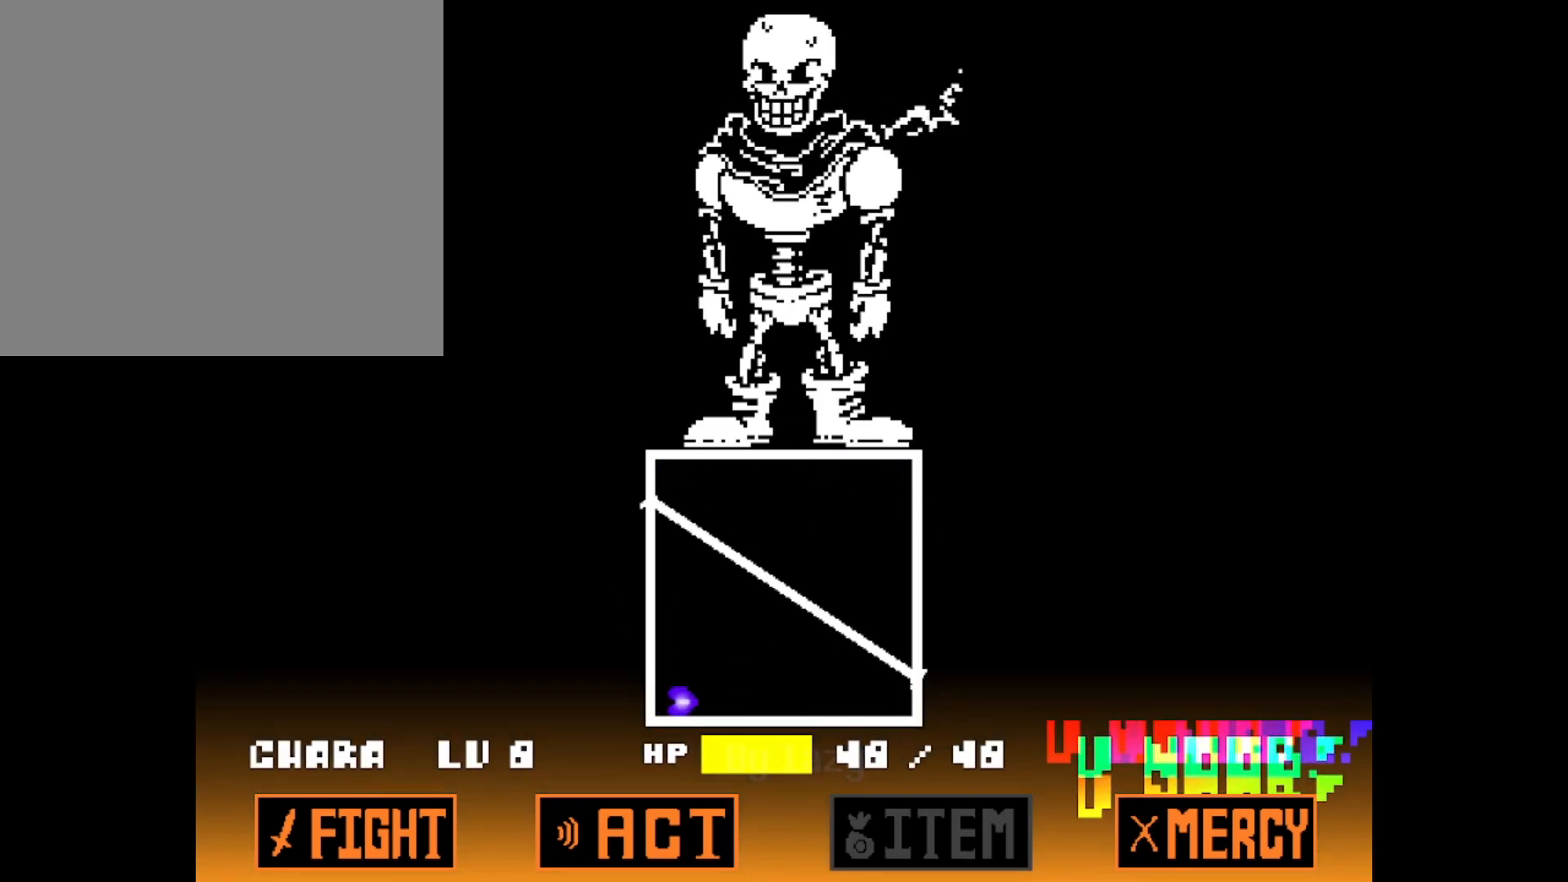
{"keys": [], "events": [[83, "right", "up"], [350, "up", "down"], [500, "up", "up"]]}
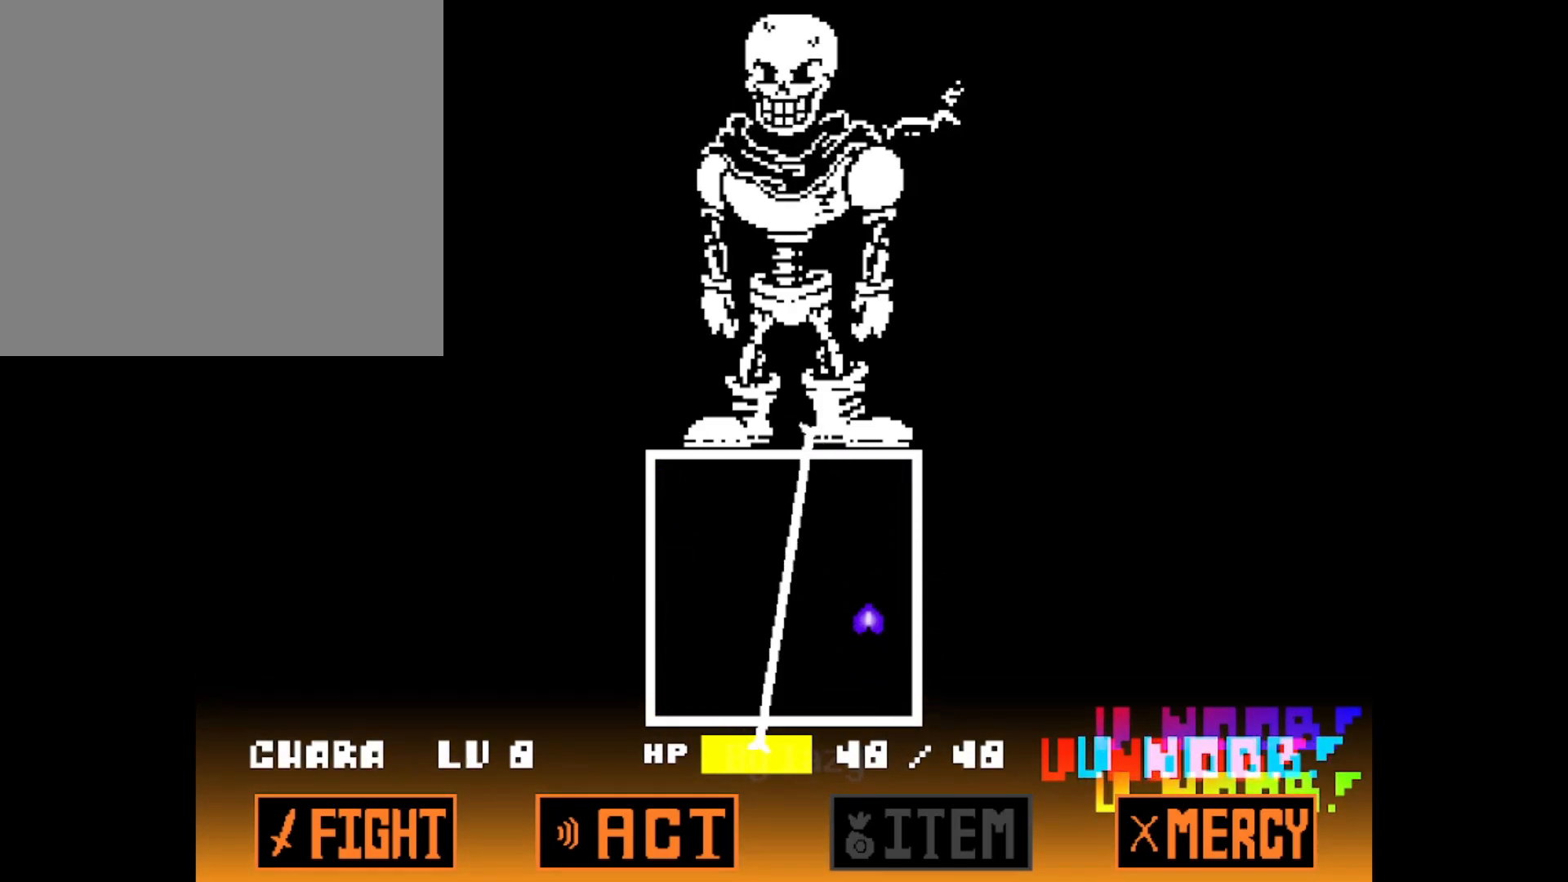
{"keys": ["down"], "events": [[184, "left", "down"], [317, "left", "up"], [467, "down", "down"]]}
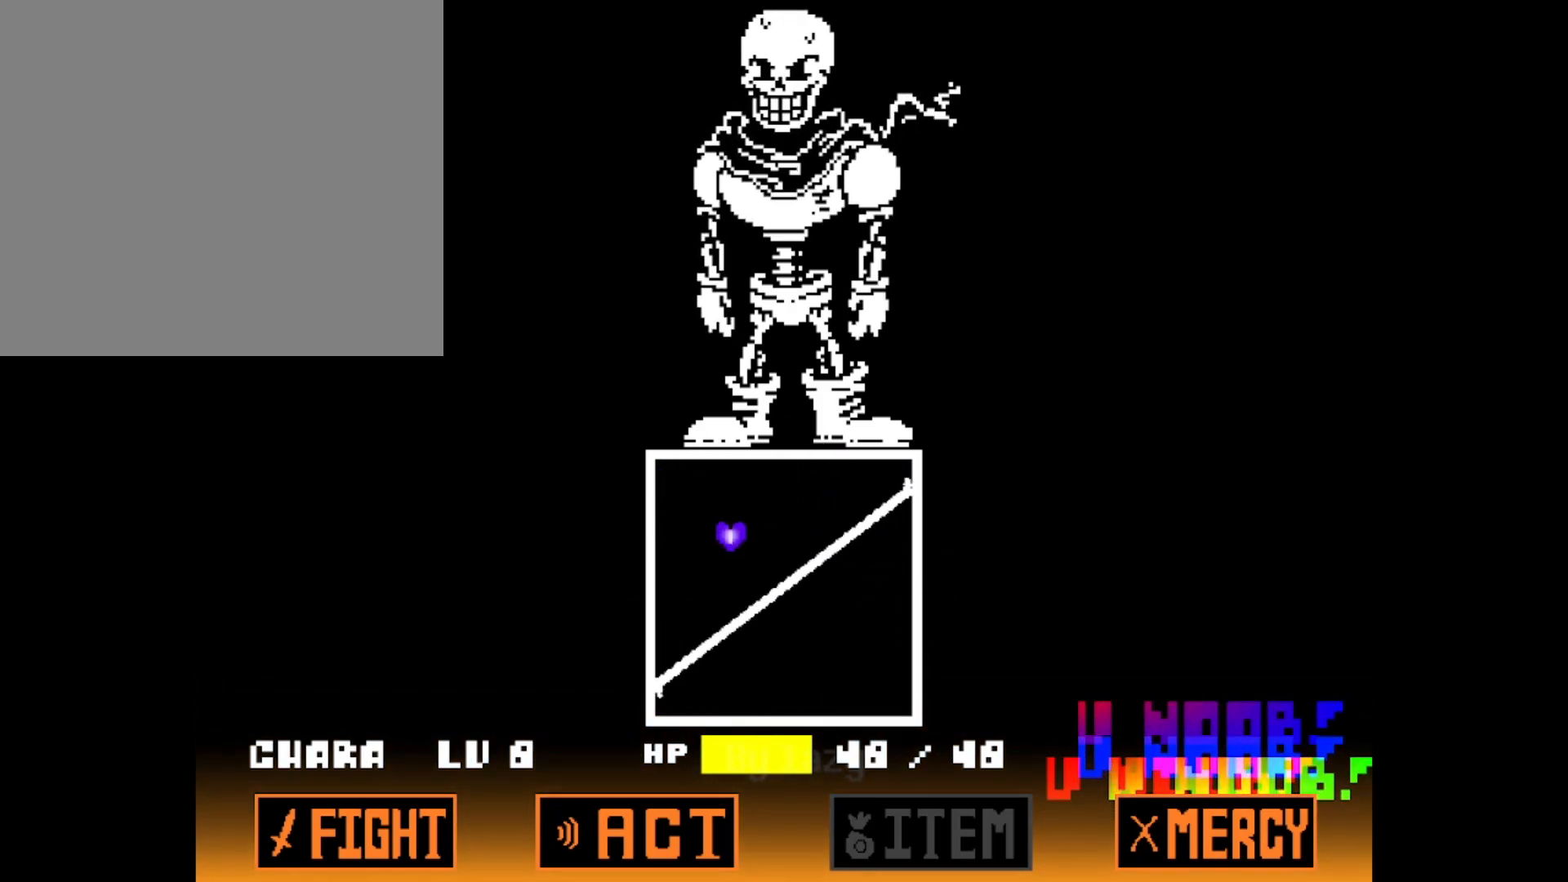
{"keys": ["up"], "events": [[100, "down", "up"], [250, "right", "down"], [400, "right", "up"], [434, "up", "down"]]}
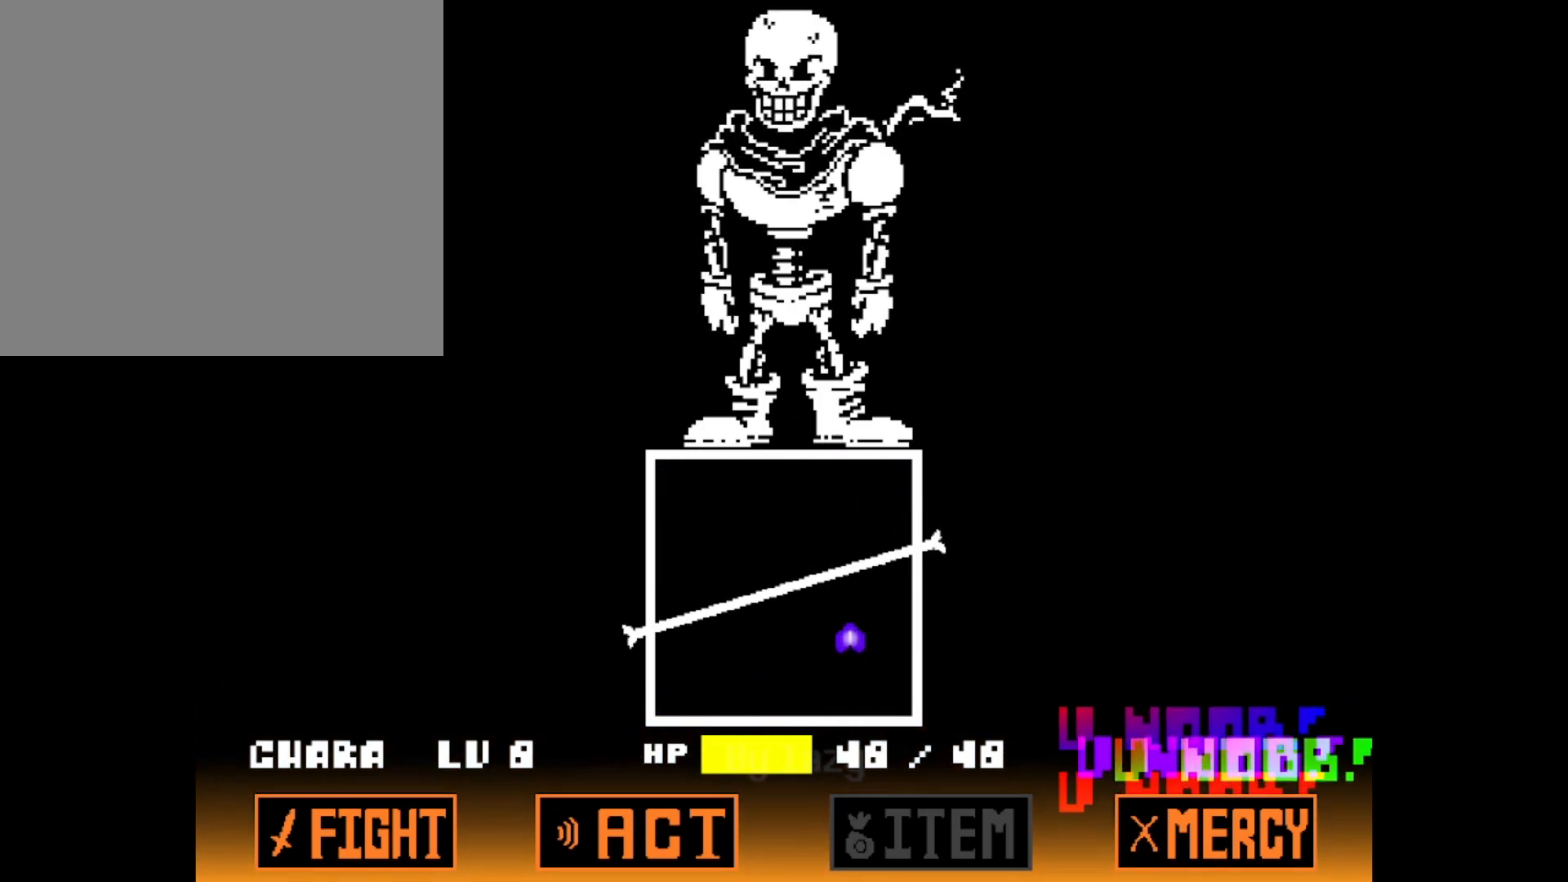
{"keys": ["down"], "events": [[67, "up", "up"], [217, "left", "down"], [317, "left", "up"], [501, "down", "down"]]}
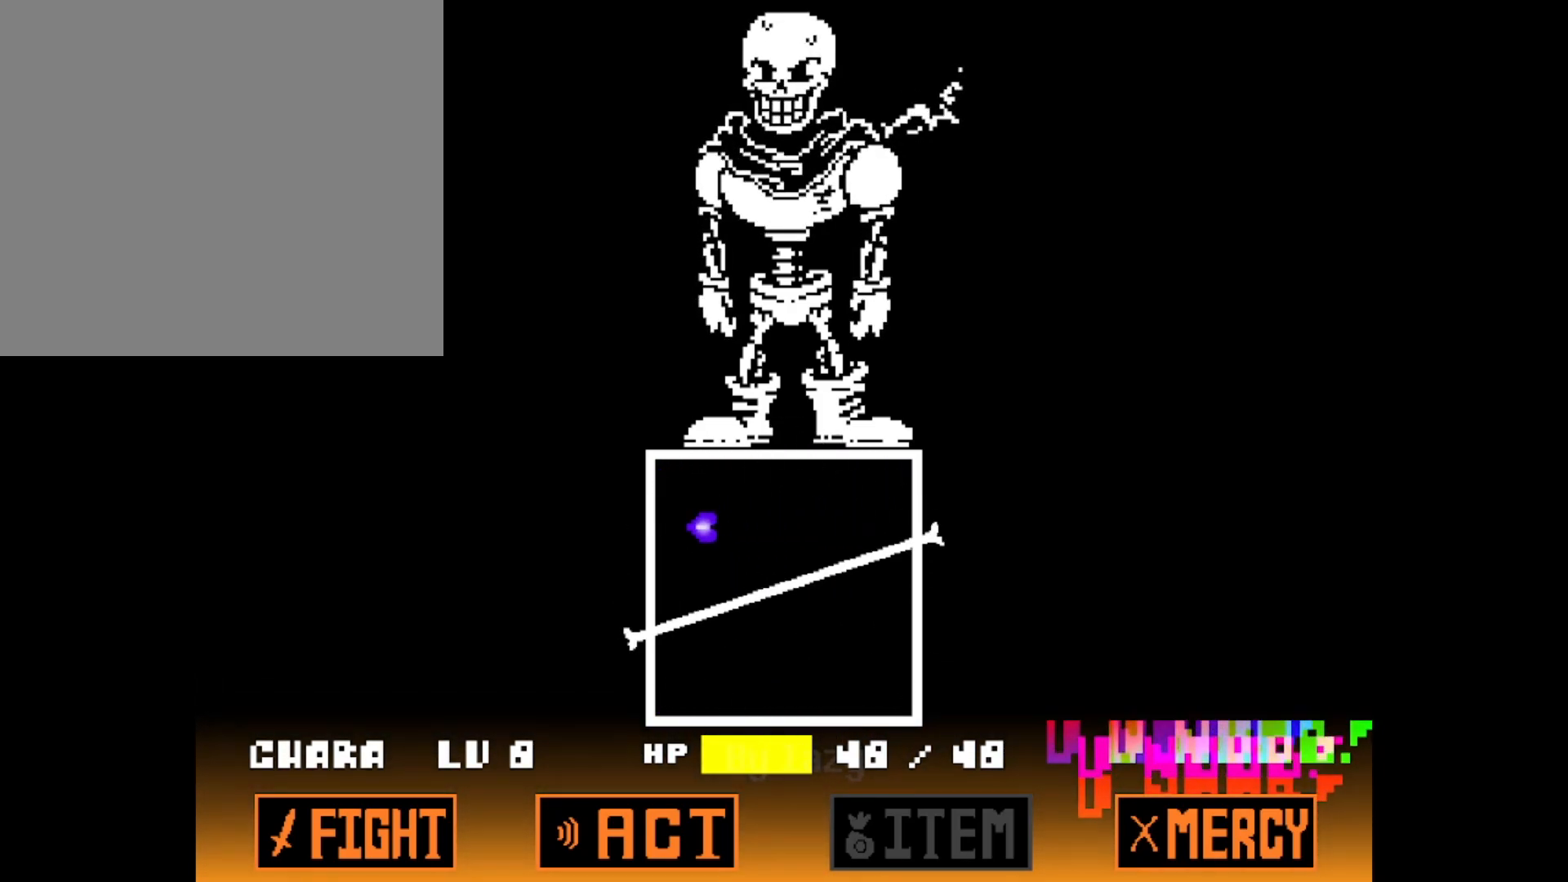
{"keys": [], "events": [[133, "down", "up"], [233, "right", "down"], [417, "right", "up"]]}
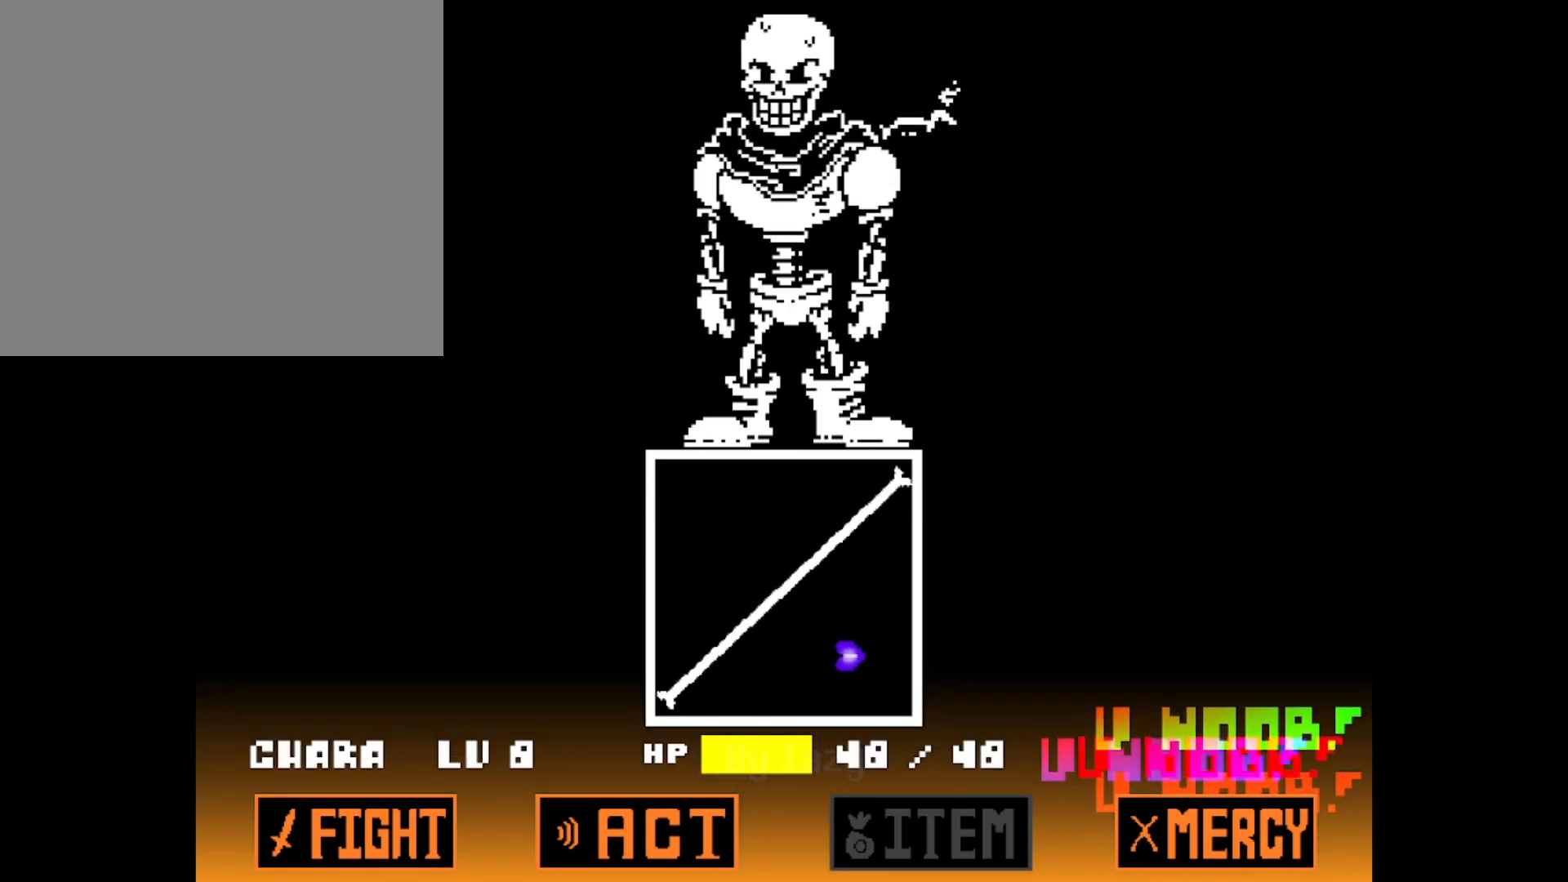
{"keys": ["down"], "events": [[17, "up", "down"], [151, "up", "up"], [201, "left", "down"], [401, "down", "down"], [401, "left", "up"]]}
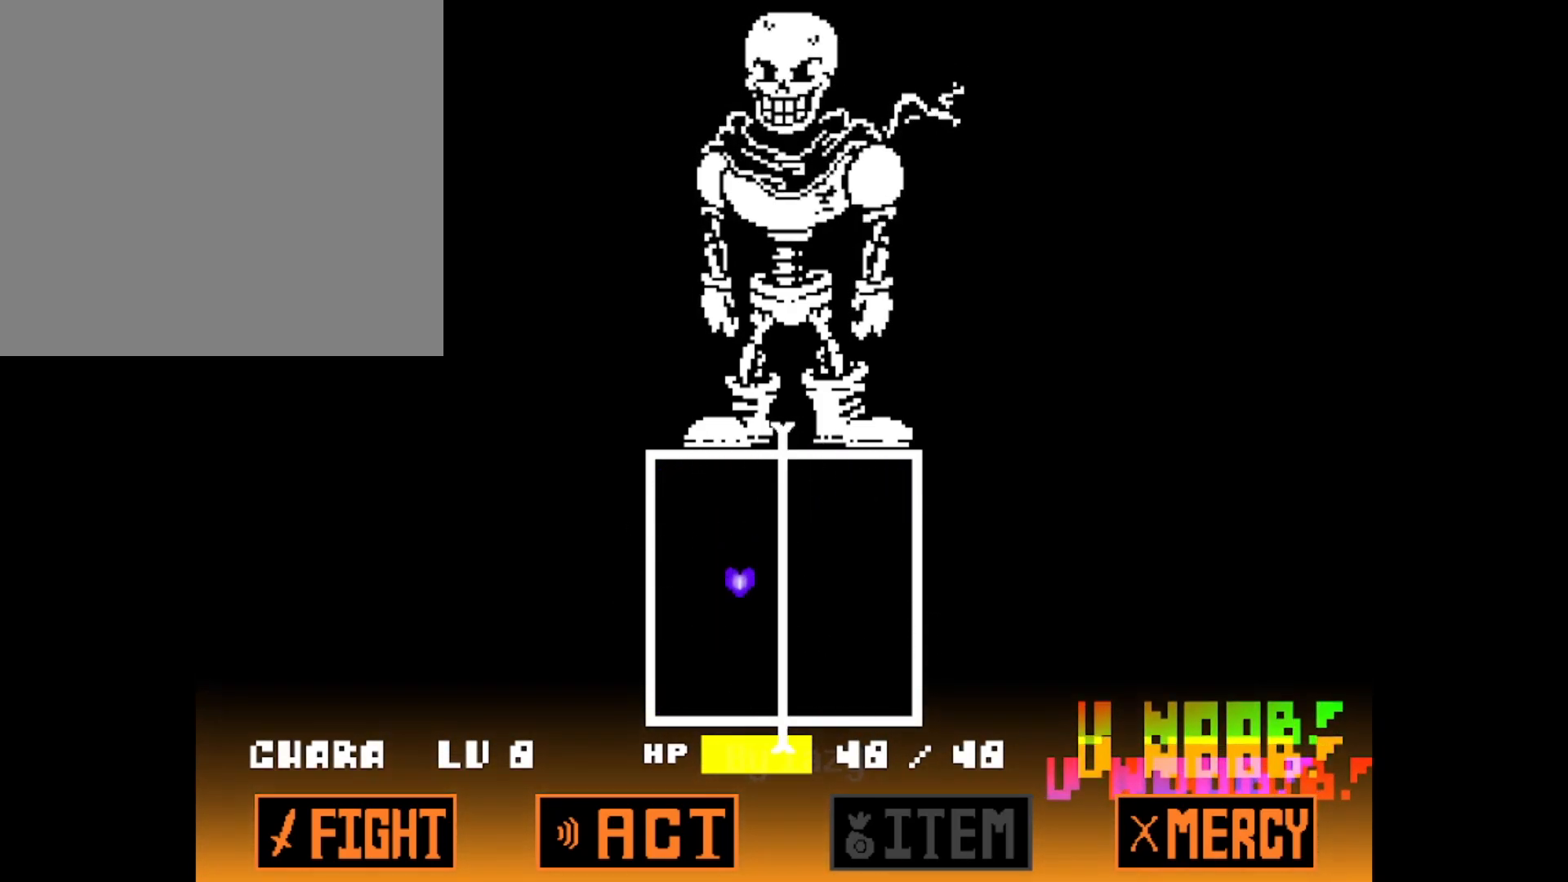
{"keys": ["left"], "events": [[117, "down", "up"], [167, "right", "down"], [300, "up", "down"], [350, "right", "up"], [450, "left", "down"], [500, "up", "up"]]}